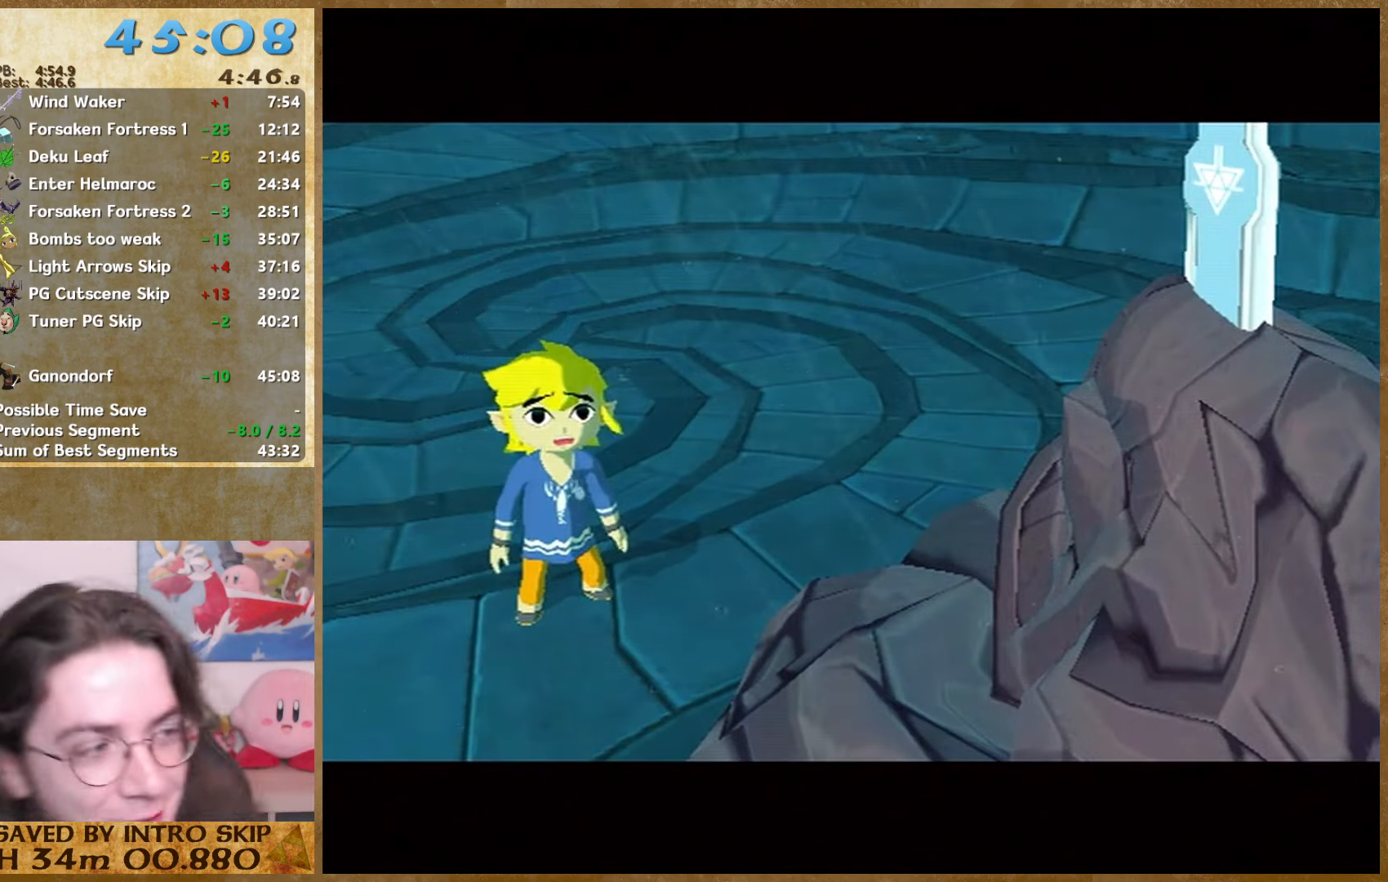
Gameplay with a controller (Nintendo layout); each line is a JSON object with the inputs held at the frame after it. "events" lists button and stick changes between this image and that frame as [ms after this image, input, new state], when the widget could be followed in between. Not read: L3 R3.
{"buttons": ["B"], "left_stick": "center", "right_stick": "center", "events": [[300, "A", "down"], [366, "A", "up"], [500, "B", "down"]]}
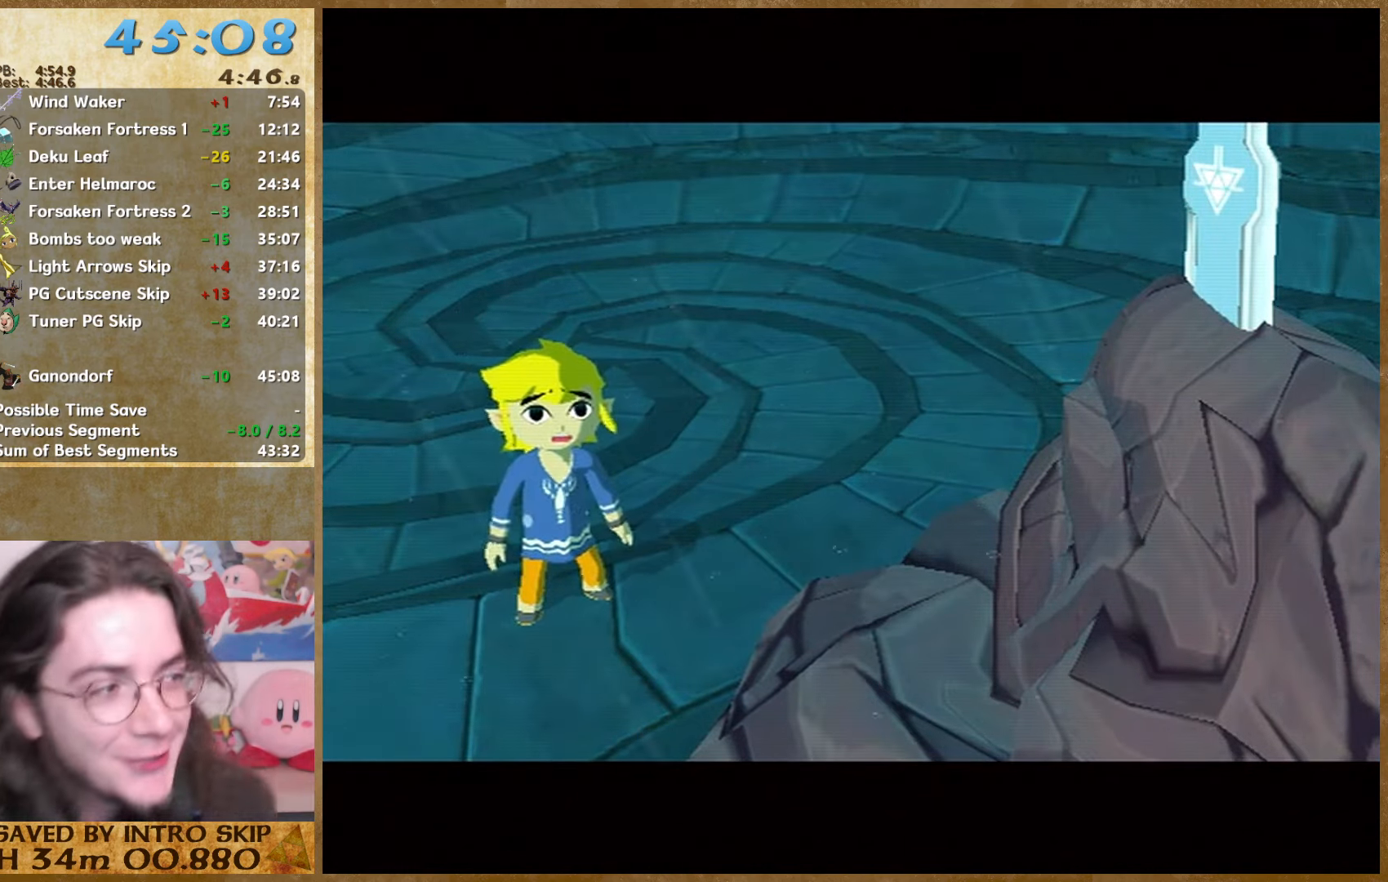
{"buttons": ["A", "B"], "left_stick": "center", "right_stick": "center", "events": [[66, "B", "up"], [166, "A", "down"], [166, "B", "down"], [200, "B", "up"], [233, "A", "up"], [300, "A", "down"], [300, "B", "down"], [366, "B", "up"], [400, "A", "up"], [466, "A", "down"], [466, "B", "down"]]}
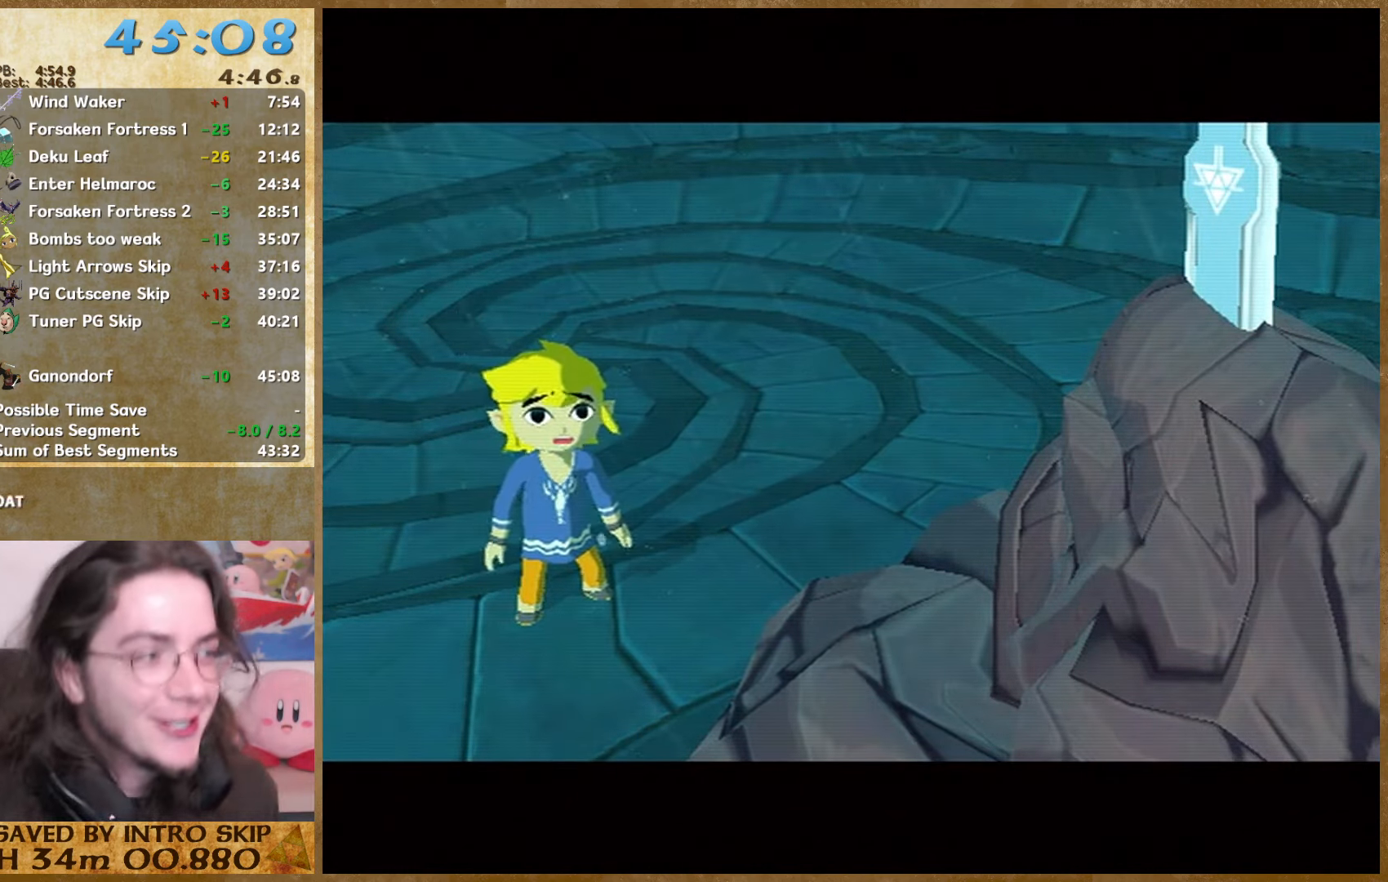
{"buttons": ["A"], "left_stick": "center", "right_stick": "center", "events": [[33, "A", "up"], [33, "B", "up"], [66, "B", "down"], [100, "A", "down"], [166, "A", "up"], [200, "B", "up"], [266, "A", "down"], [266, "B", "down"], [300, "B", "up"], [333, "A", "up"], [433, "A", "down"]]}
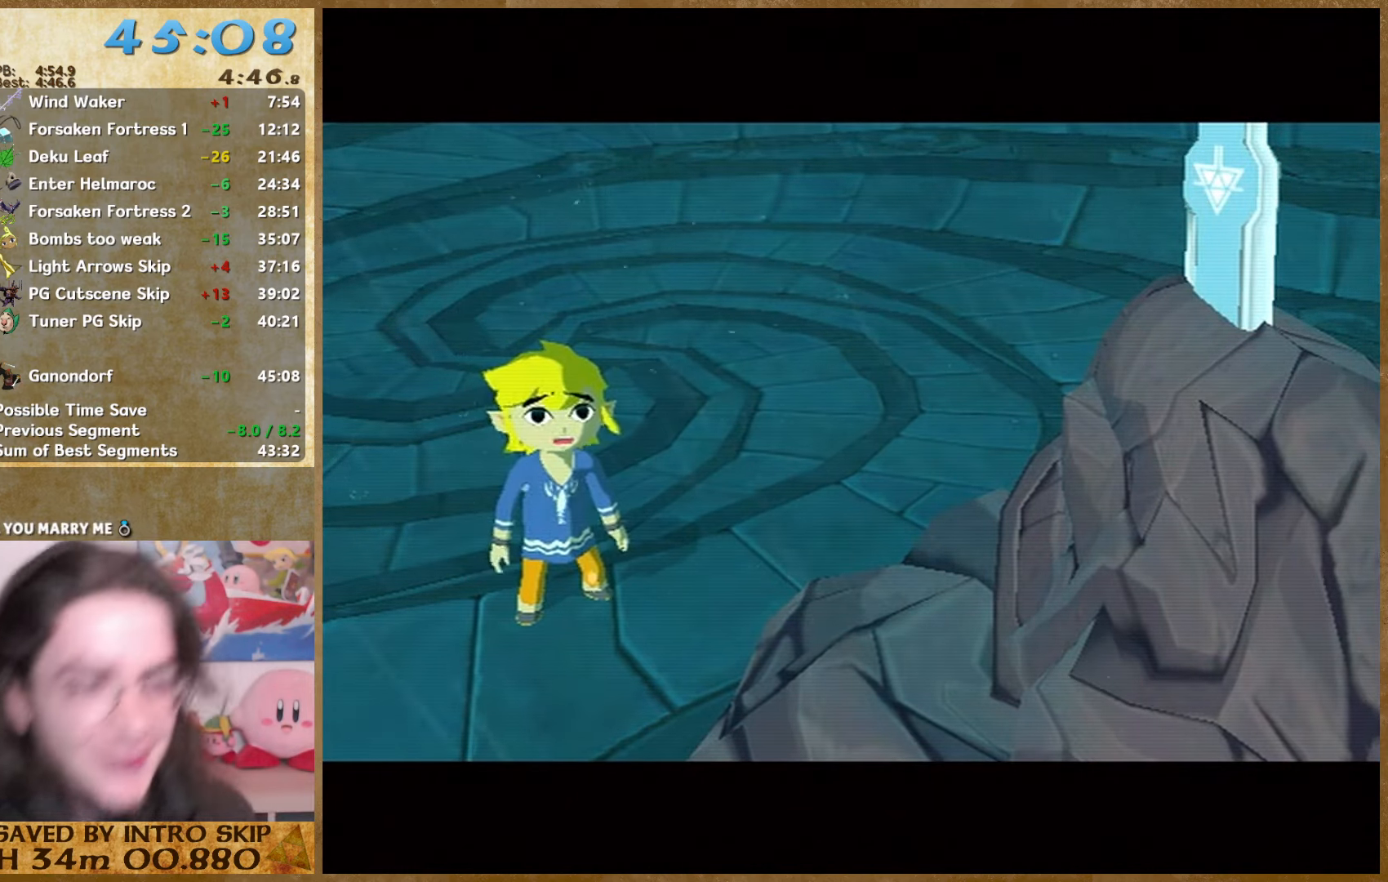
{"buttons": ["A"], "left_stick": "center", "right_stick": "center", "events": [[166, "B", "down"], [266, "A", "up"], [333, "A", "down"], [400, "A", "up"], [466, "A", "down"], [500, "B", "up"]]}
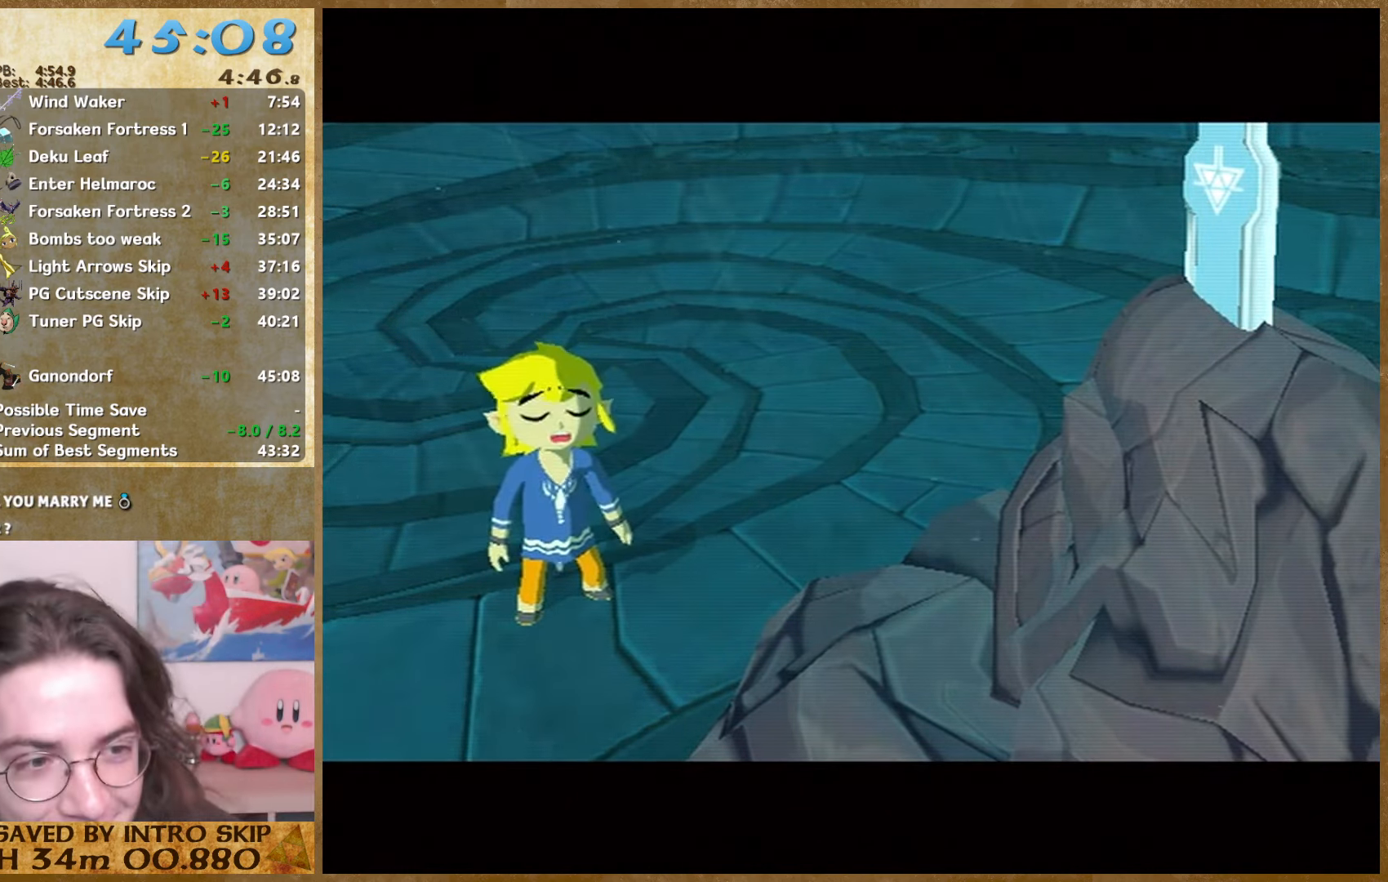
{"buttons": ["B"], "left_stick": "center", "right_stick": "center", "events": [[66, "B", "down"], [133, "A", "up"], [366, "A", "down"], [366, "B", "up"], [433, "A", "up"], [433, "B", "down"]]}
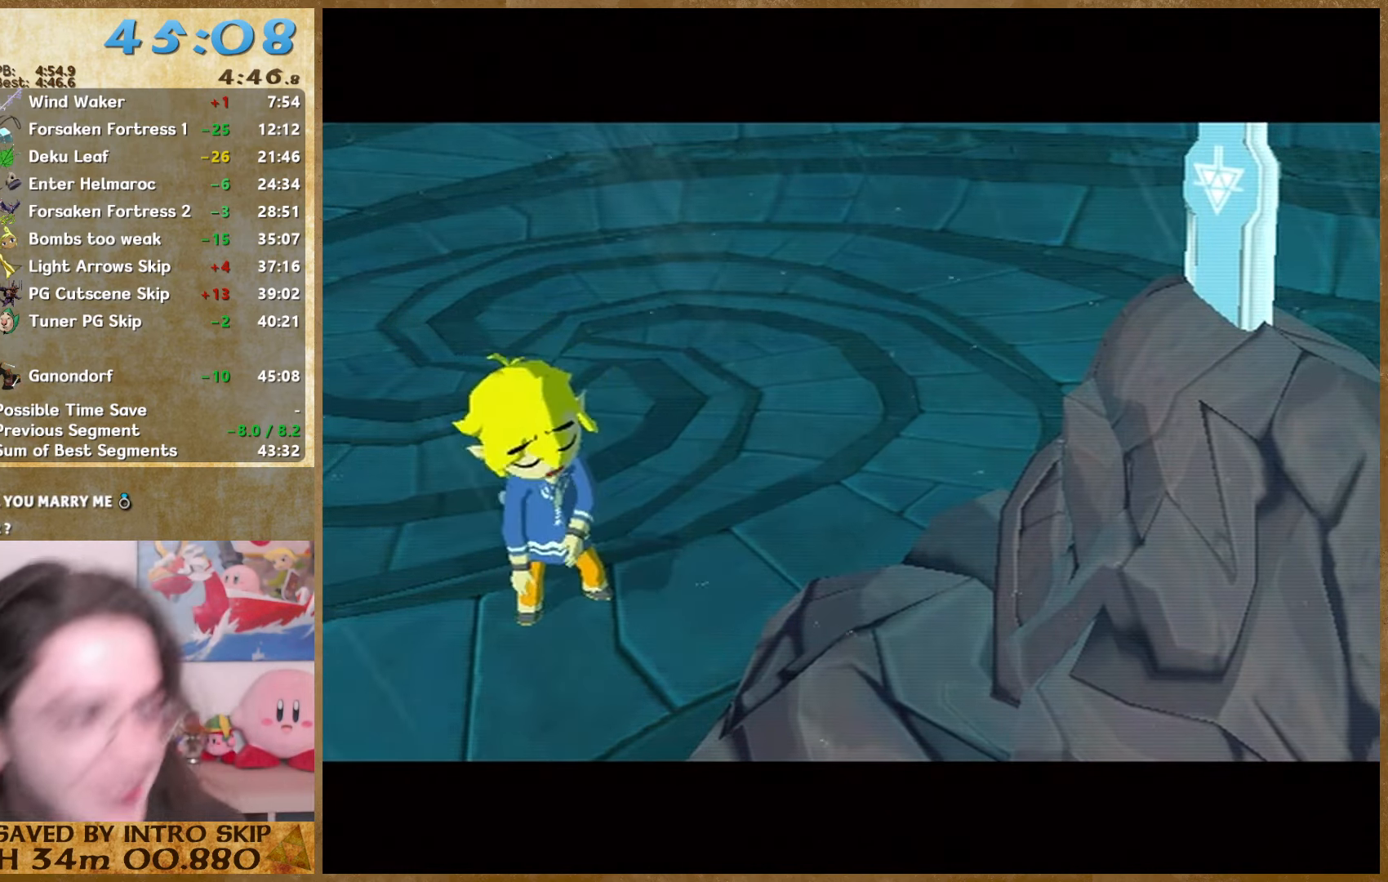
{"buttons": ["A", "B"], "left_stick": "center", "right_stick": "center", "events": [[133, "A", "down"], [133, "B", "up"], [200, "A", "up"], [200, "B", "down"], [266, "A", "down"], [266, "B", "up"], [366, "B", "down"]]}
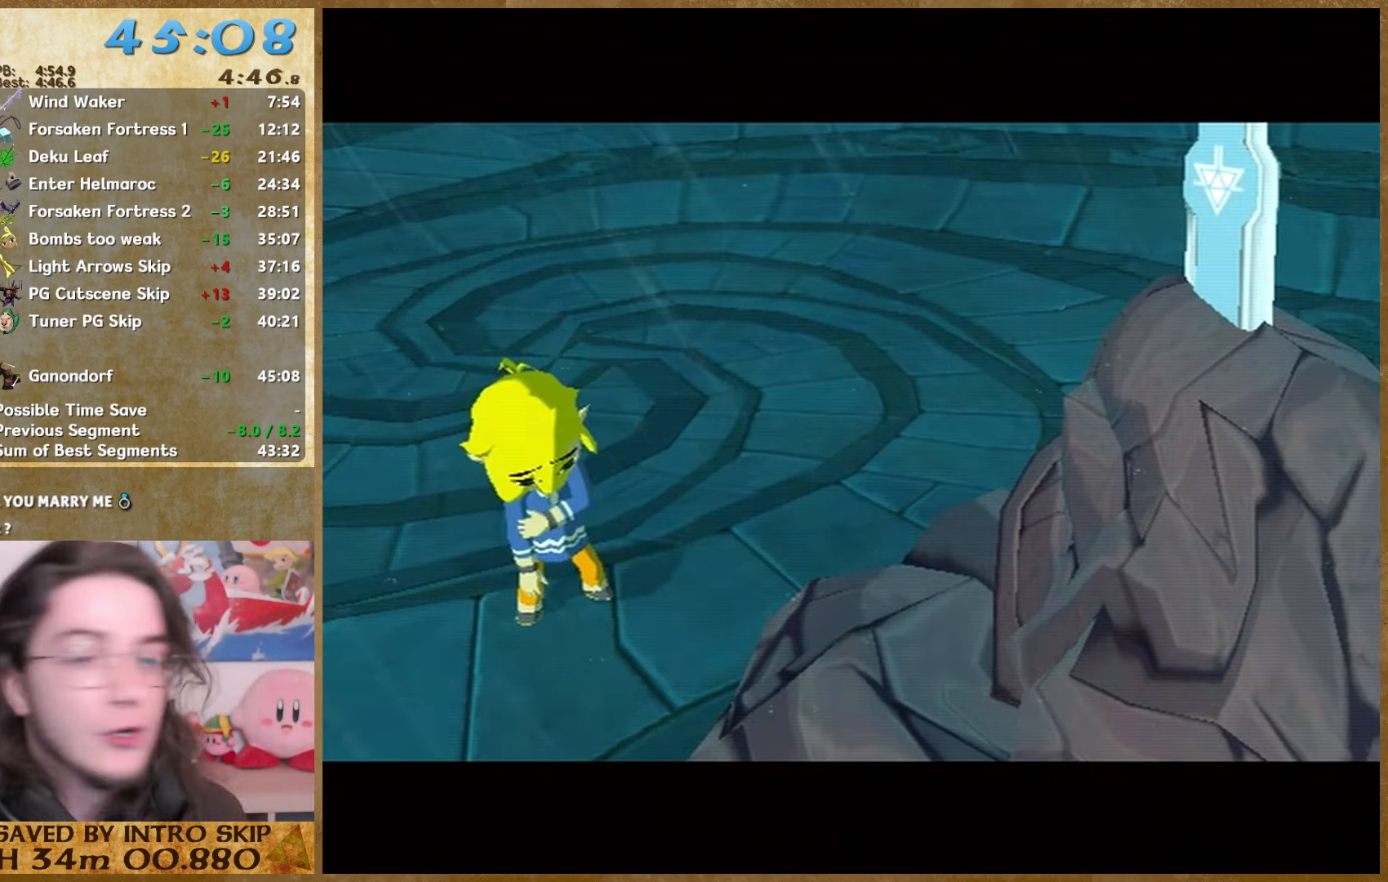
{"buttons": [], "left_stick": "center", "right_stick": "center", "events": [[66, "A", "up"], [166, "A", "down"], [166, "B", "up"], [233, "A", "up"], [233, "B", "down"], [300, "A", "down"], [300, "B", "up"], [366, "A", "up"], [366, "B", "down"], [433, "A", "down"], [433, "B", "up"], [500, "A", "up"]]}
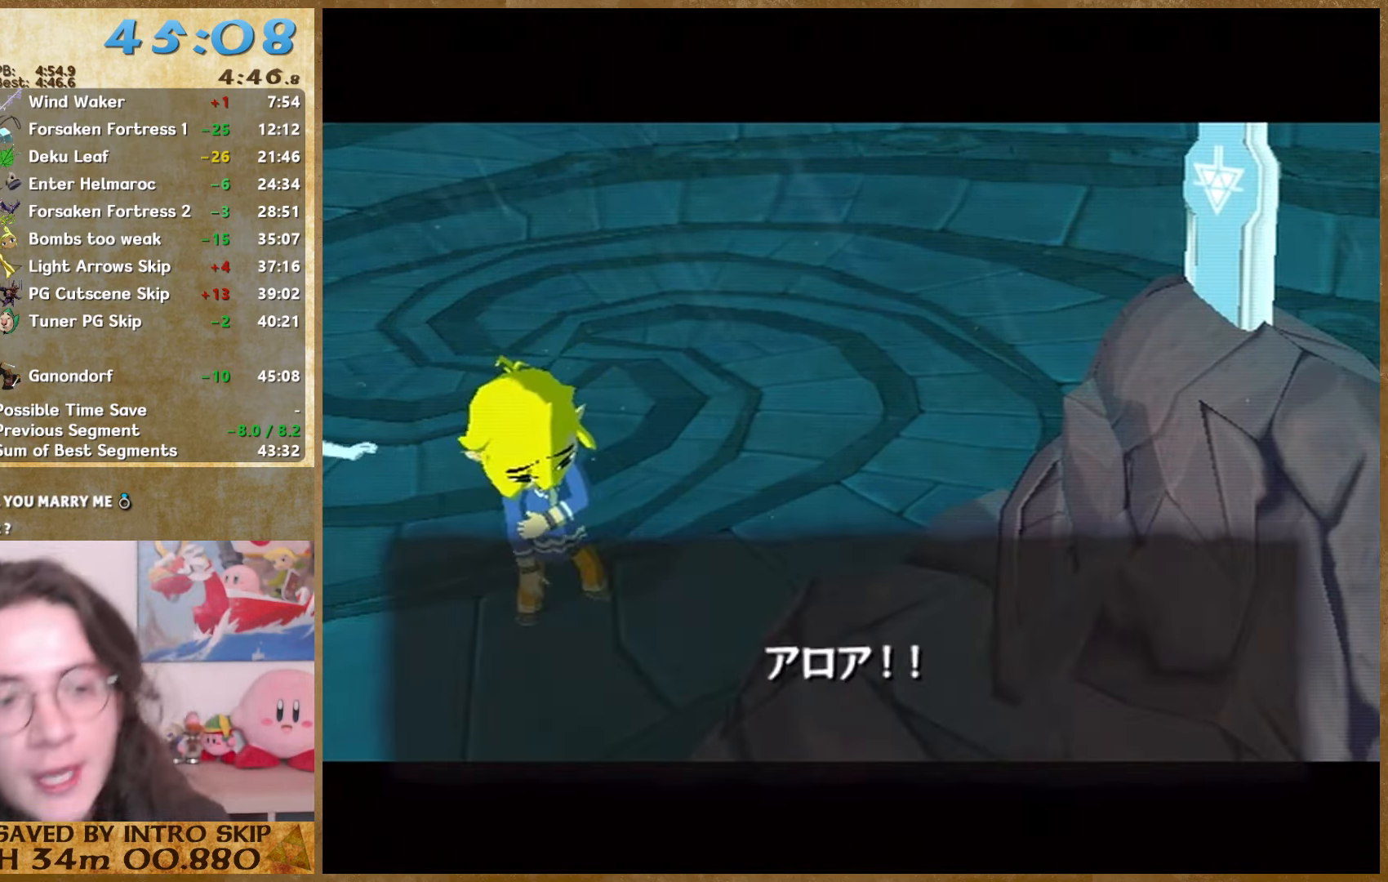
{"buttons": ["A"], "left_stick": "center", "right_stick": "center", "events": [[66, "A", "down"], [167, "A", "up"], [167, "B", "down"], [367, "A", "down"], [367, "B", "up"]]}
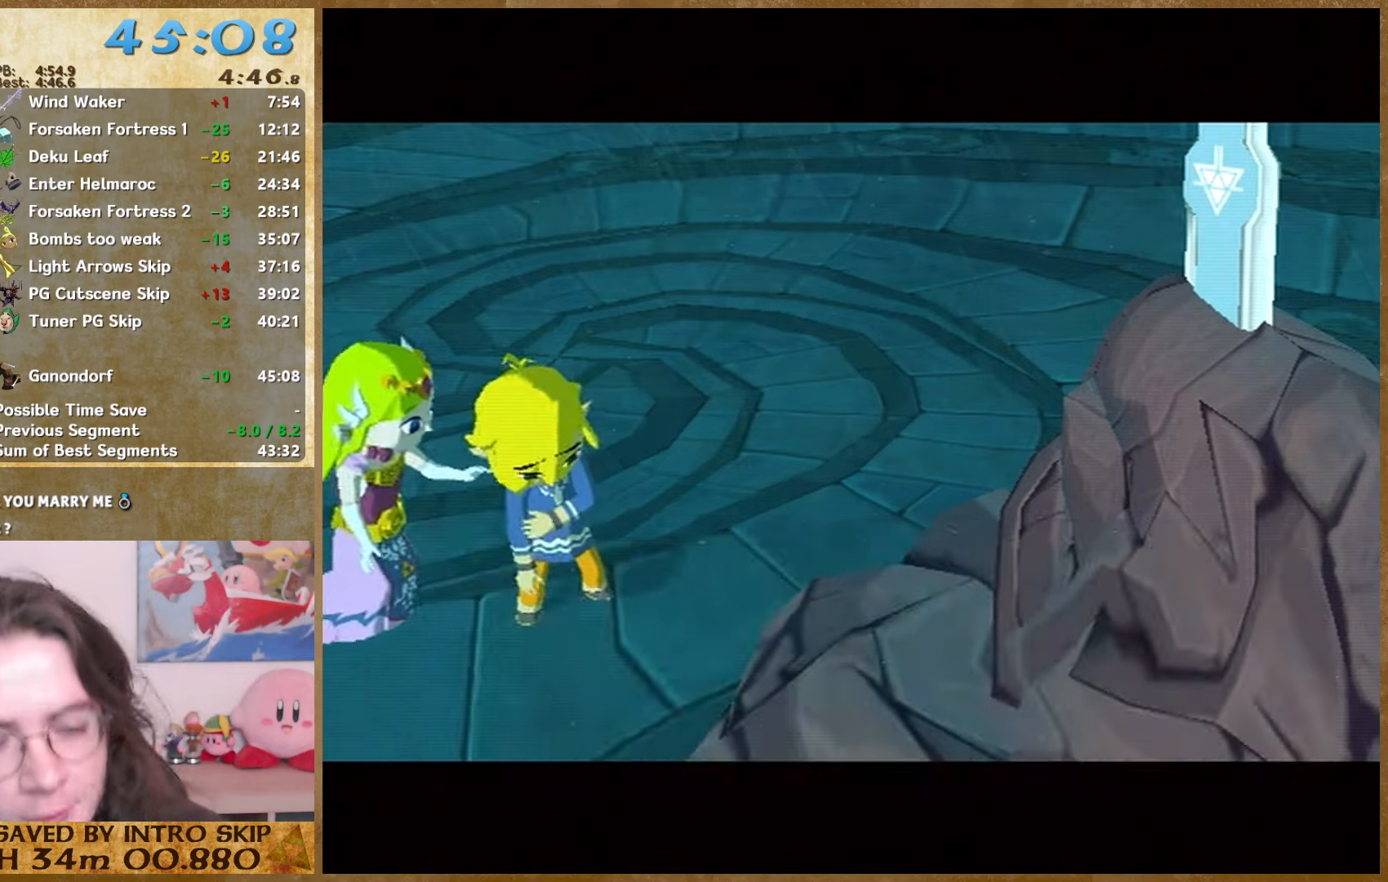
{"buttons": ["B"], "left_stick": "center", "right_stick": "center", "events": [[34, "A", "up"], [34, "B", "down"], [367, "A", "down"], [367, "B", "up"], [467, "A", "up"], [467, "B", "down"]]}
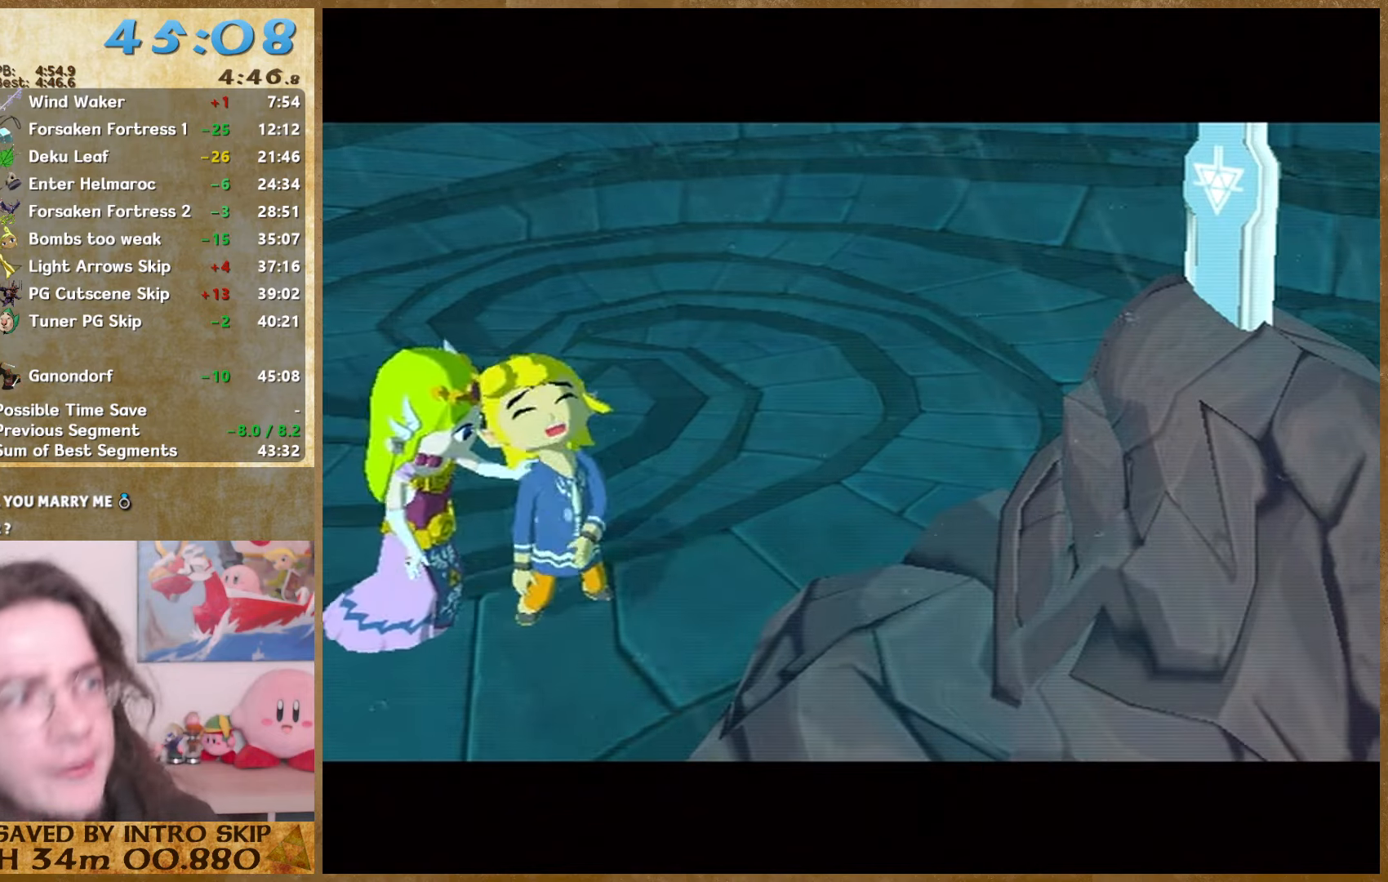
{"buttons": ["B"], "left_stick": "center", "right_stick": "center", "events": [[34, "B", "up"], [100, "B", "down"], [167, "B", "up"], [267, "A", "down"], [367, "A", "up"], [367, "B", "down"]]}
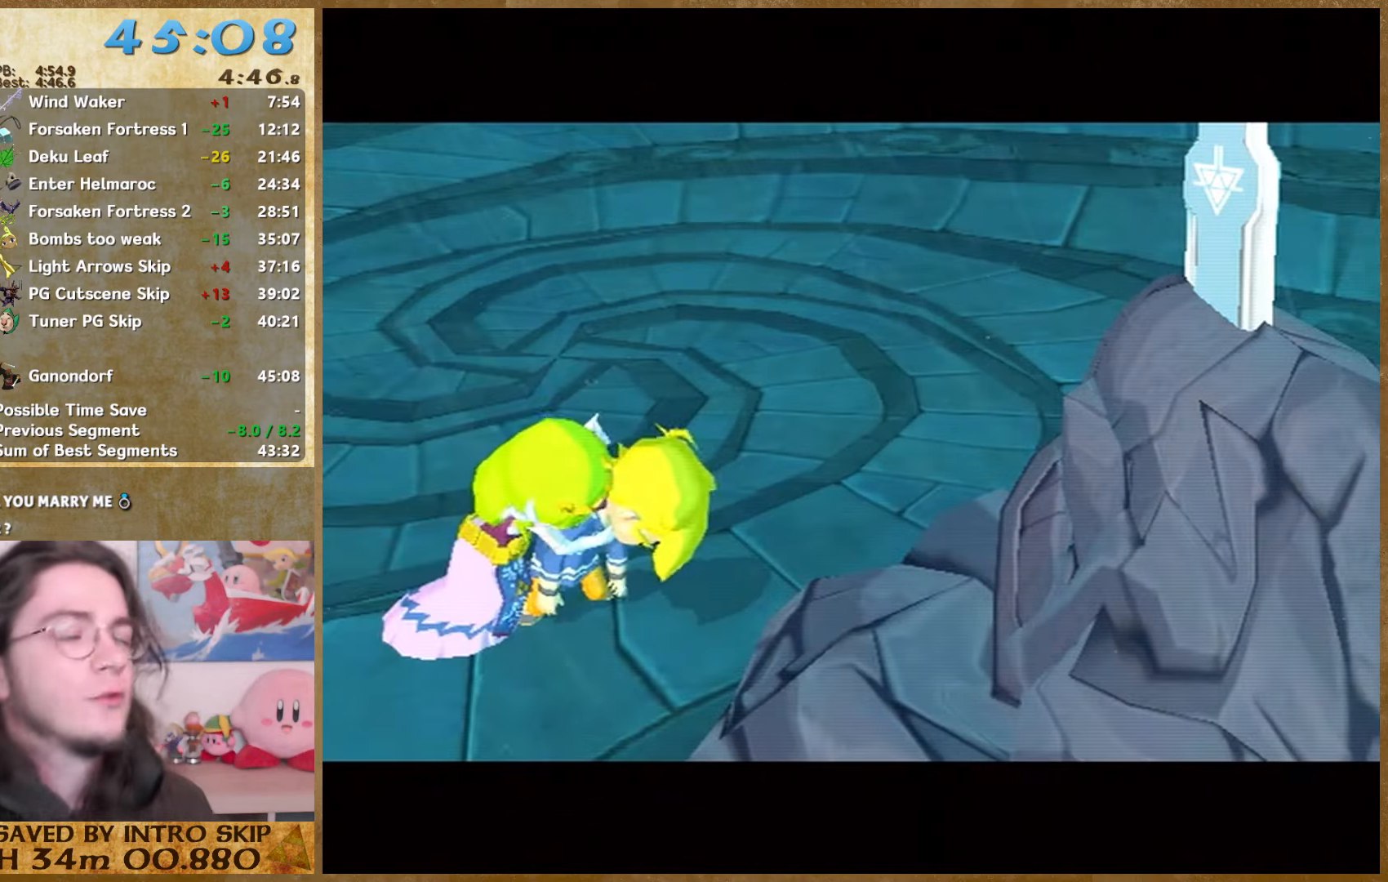
{"buttons": ["B"], "left_stick": "center", "right_stick": "center", "events": [[34, "A", "down"], [34, "B", "up"], [134, "A", "up"], [134, "B", "down"], [200, "A", "down"], [200, "B", "up"], [267, "B", "down"], [300, "B", "up"], [367, "A", "up"], [367, "B", "down"], [434, "A", "down"], [434, "B", "up"], [500, "A", "up"], [500, "B", "down"]]}
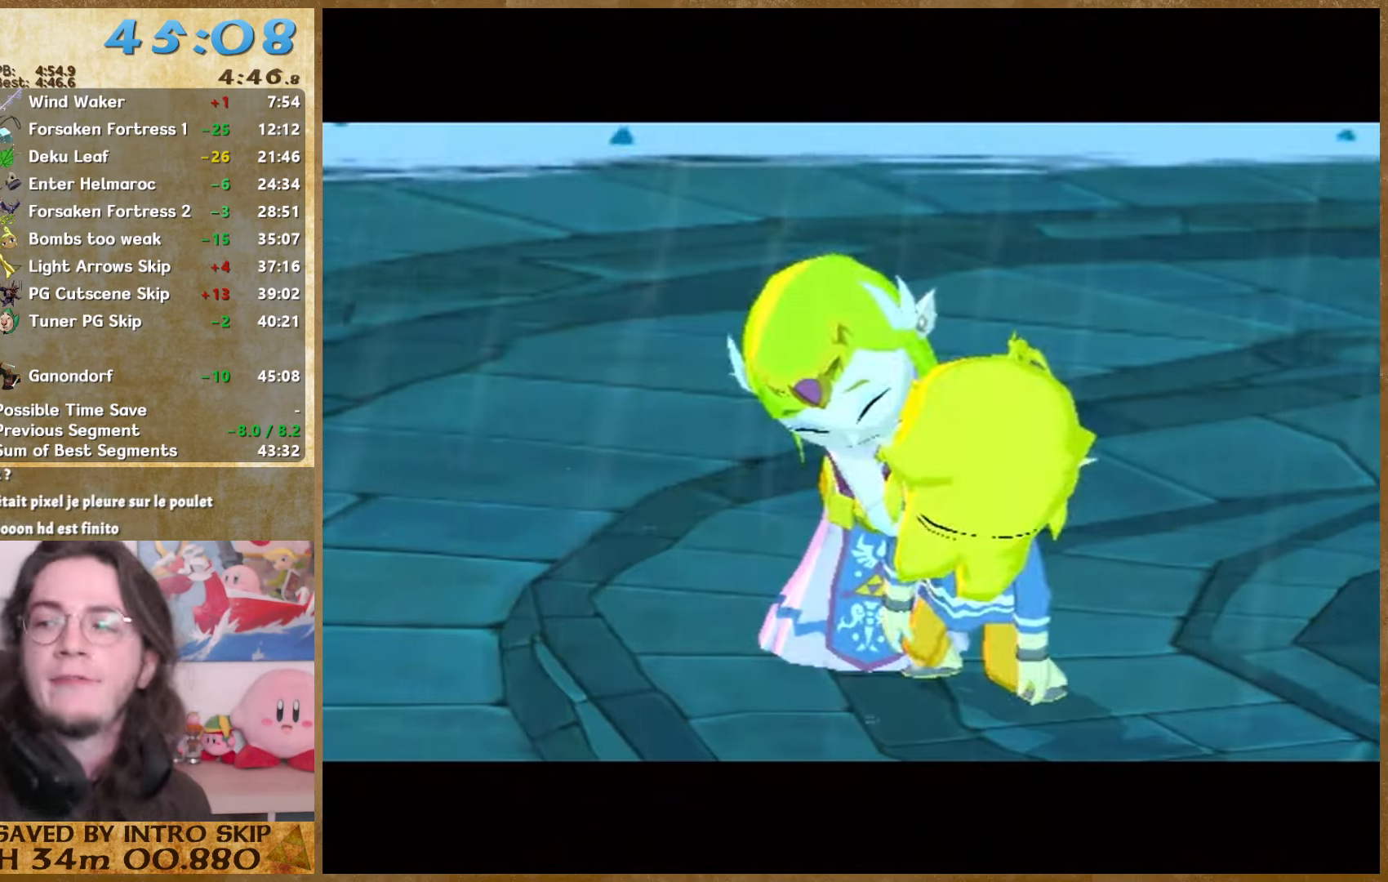
{"buttons": [], "left_stick": "center", "right_stick": "center", "events": [[67, "B", "up"], [100, "A", "down"], [300, "A", "up"], [434, "A", "down"], [434, "B", "down"], [500, "A", "up"], [500, "B", "up"]]}
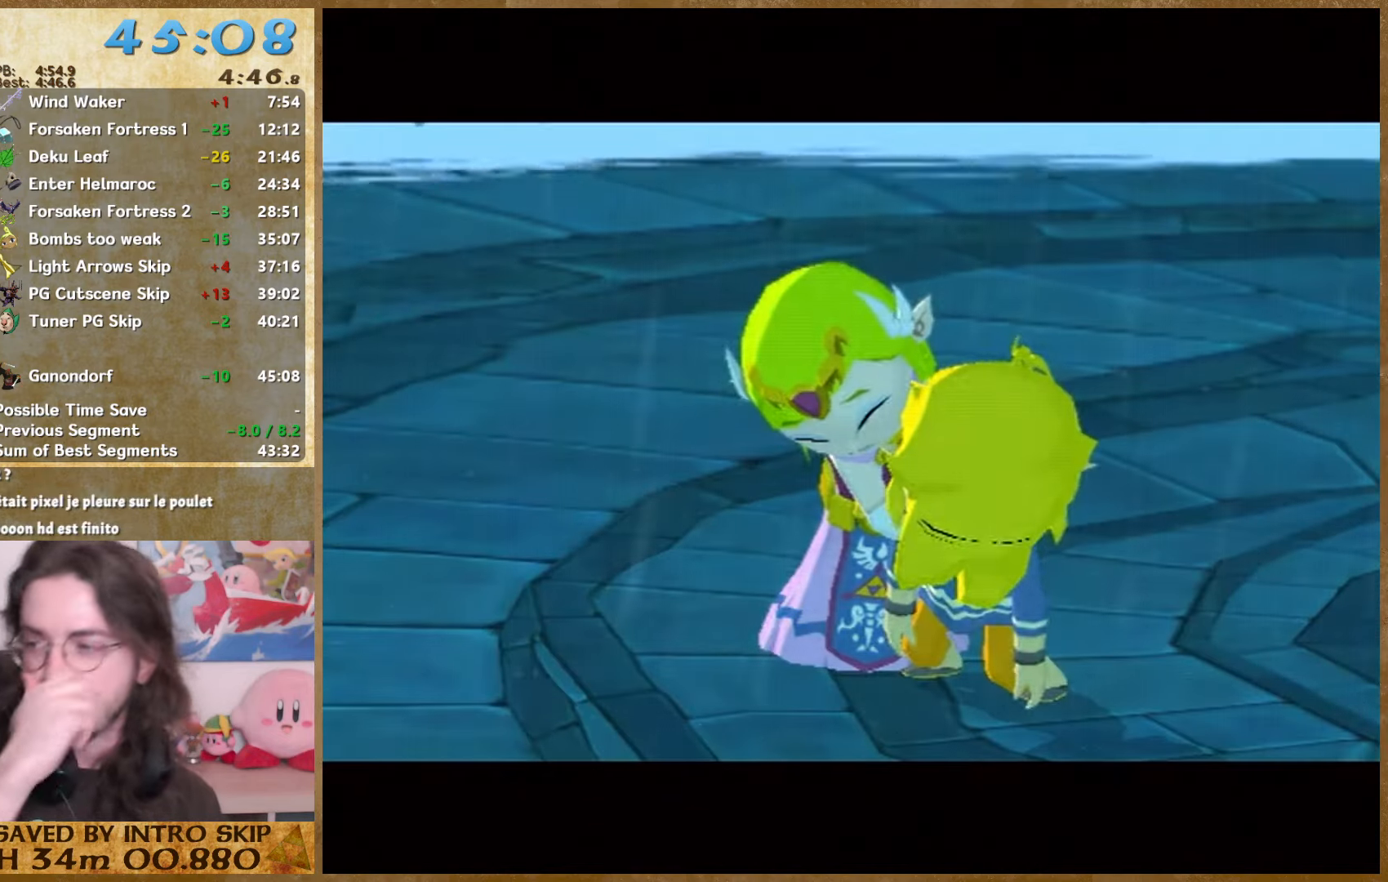
{"buttons": ["A", "B"], "left_stick": "center", "right_stick": "center", "events": [[100, "A", "down"], [100, "B", "down"], [167, "B", "up"], [300, "B", "down"], [367, "A", "up"], [367, "B", "up"], [467, "B", "down"], [500, "A", "down"]]}
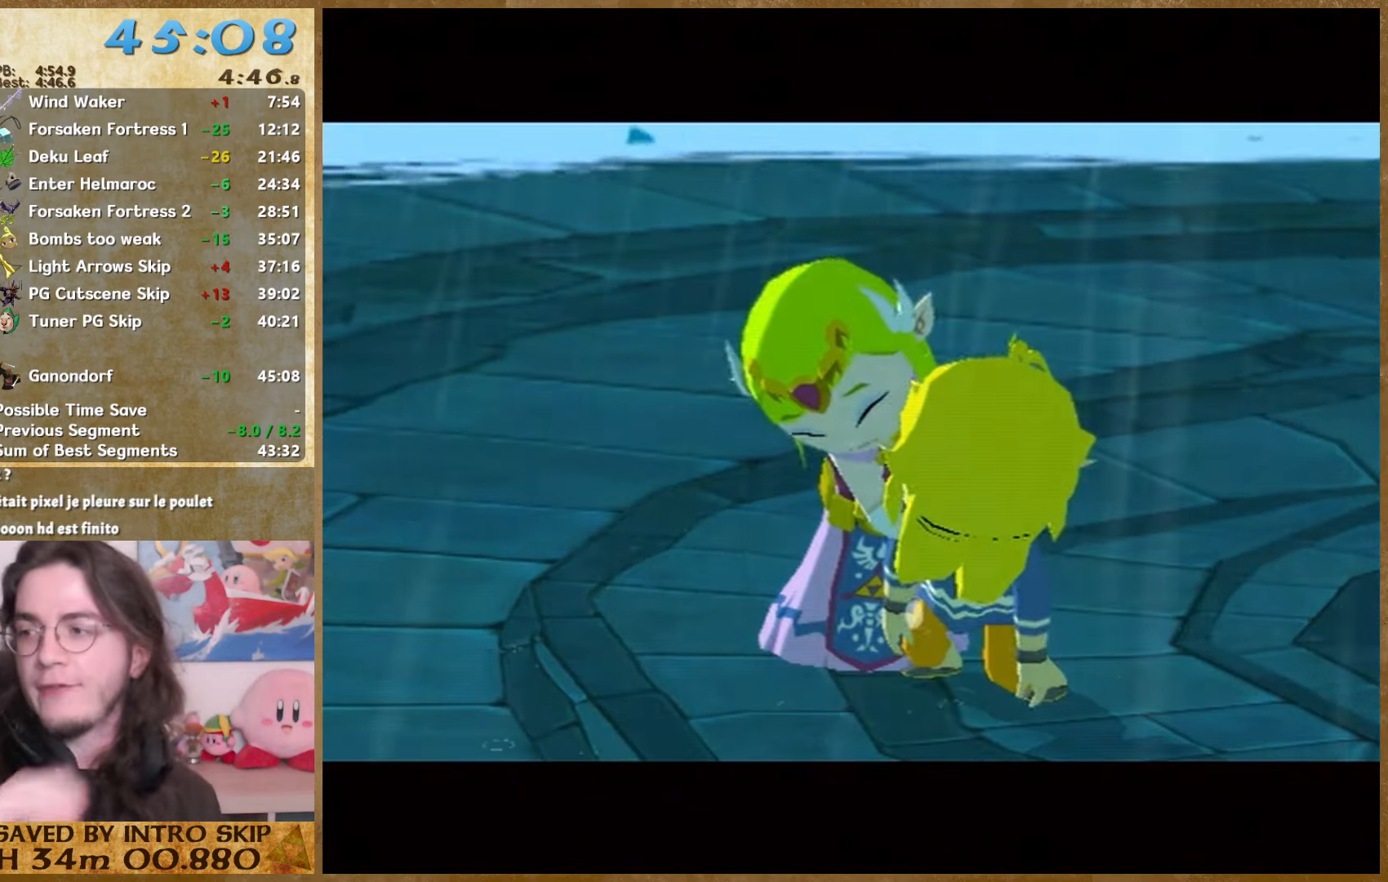
{"buttons": ["A", "B"], "left_stick": "center", "right_stick": "center", "events": [[67, "A", "up"], [67, "B", "up"], [134, "A", "down"], [134, "B", "down"], [200, "A", "up"], [200, "B", "up"], [300, "A", "down"], [300, "B", "down"], [400, "A", "up"], [400, "B", "up"], [500, "A", "down"], [500, "B", "down"]]}
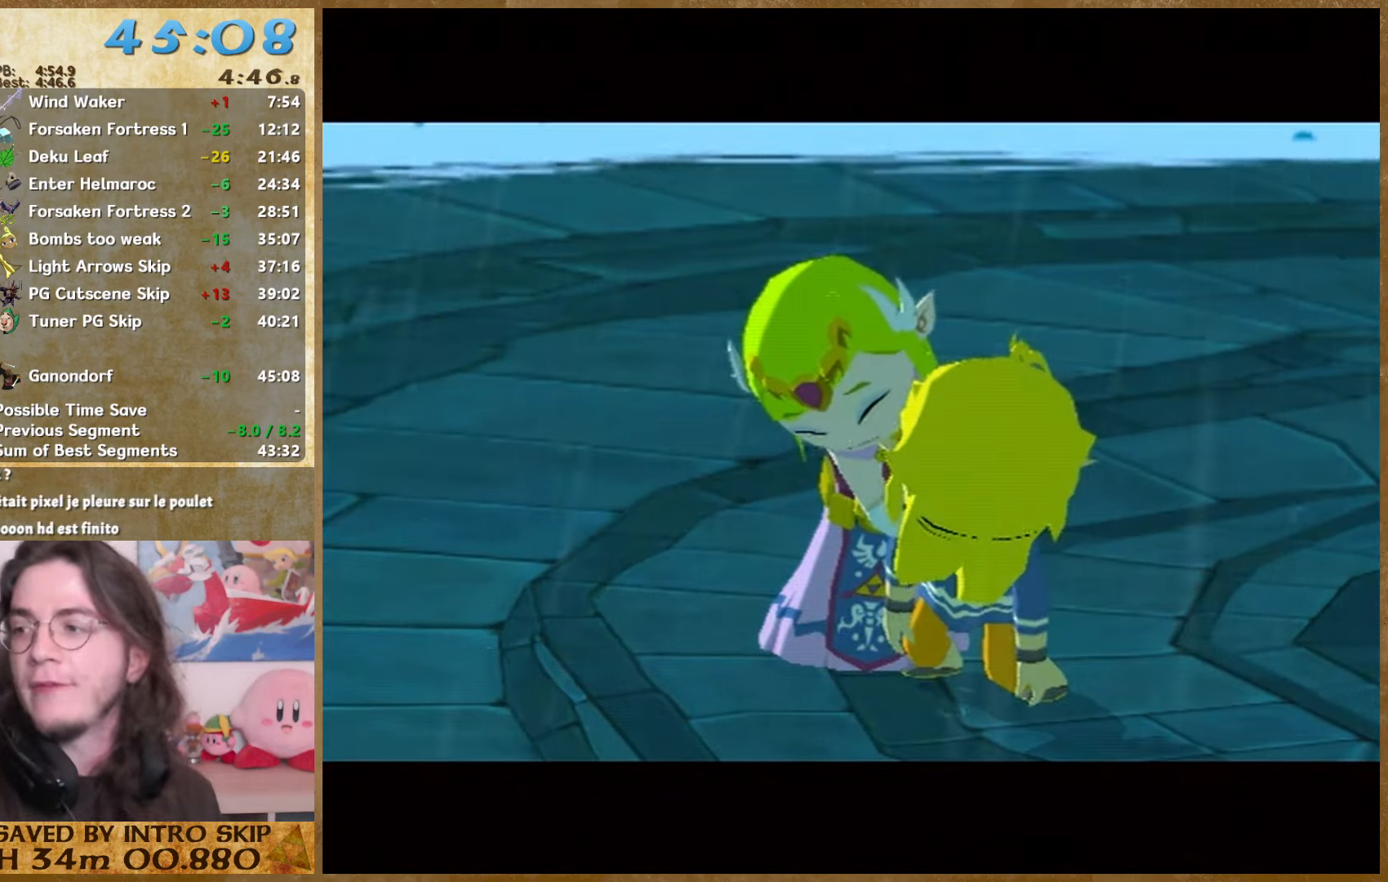
{"buttons": ["A"], "left_stick": "center", "right_stick": "center", "events": [[100, "A", "up"], [100, "B", "up"], [167, "A", "down"], [167, "B", "down"], [267, "A", "up"], [267, "B", "up"], [334, "A", "down"], [367, "B", "down"], [434, "A", "up"], [434, "B", "up"], [500, "A", "down"]]}
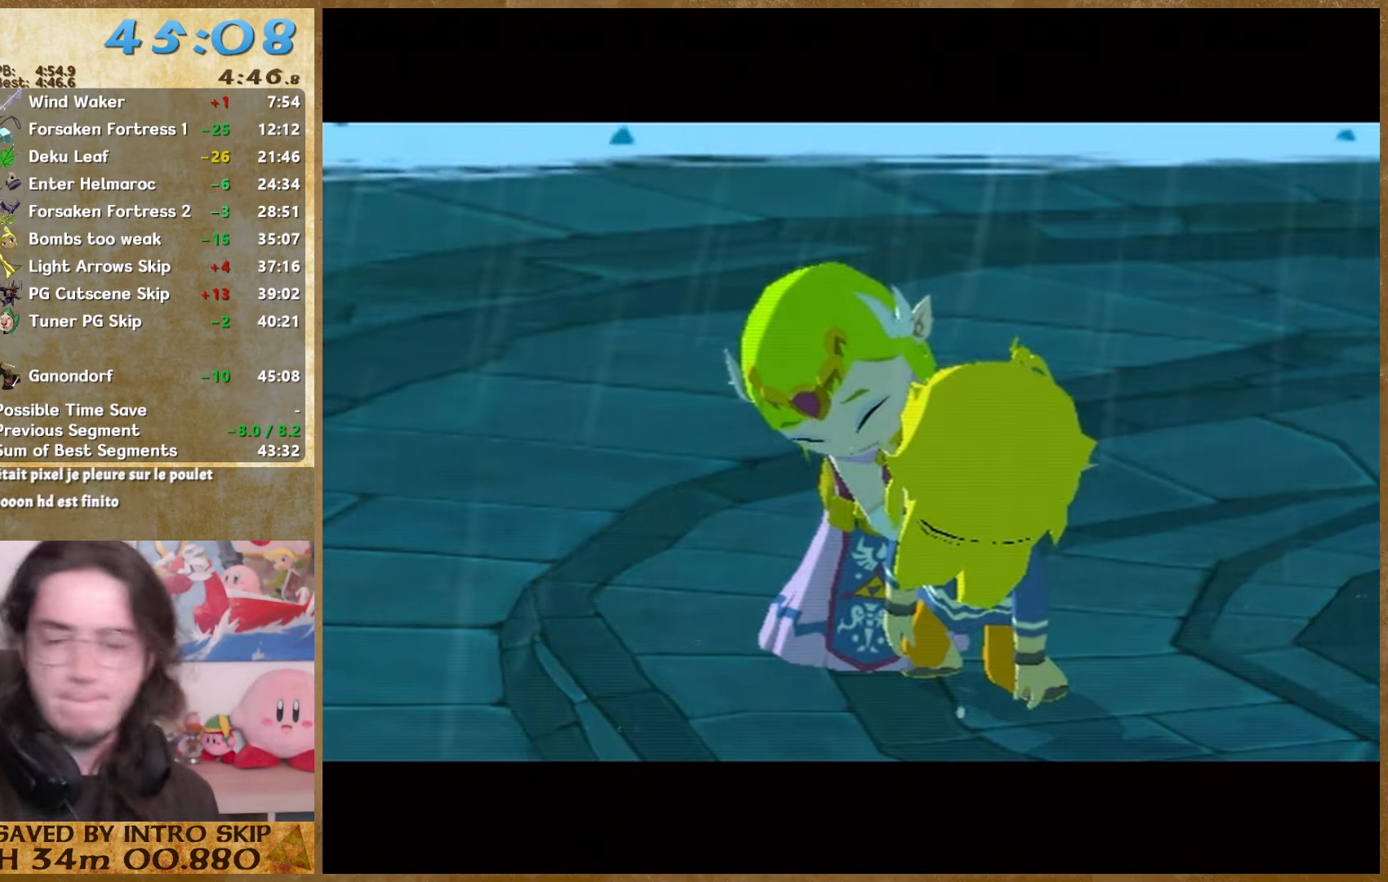
{"buttons": [], "left_stick": "center", "right_stick": "center", "events": [[34, "B", "down"], [67, "B", "up"], [100, "A", "up"], [200, "A", "down"], [200, "B", "down"], [300, "A", "up"], [300, "B", "up"], [400, "A", "down"], [467, "A", "up"]]}
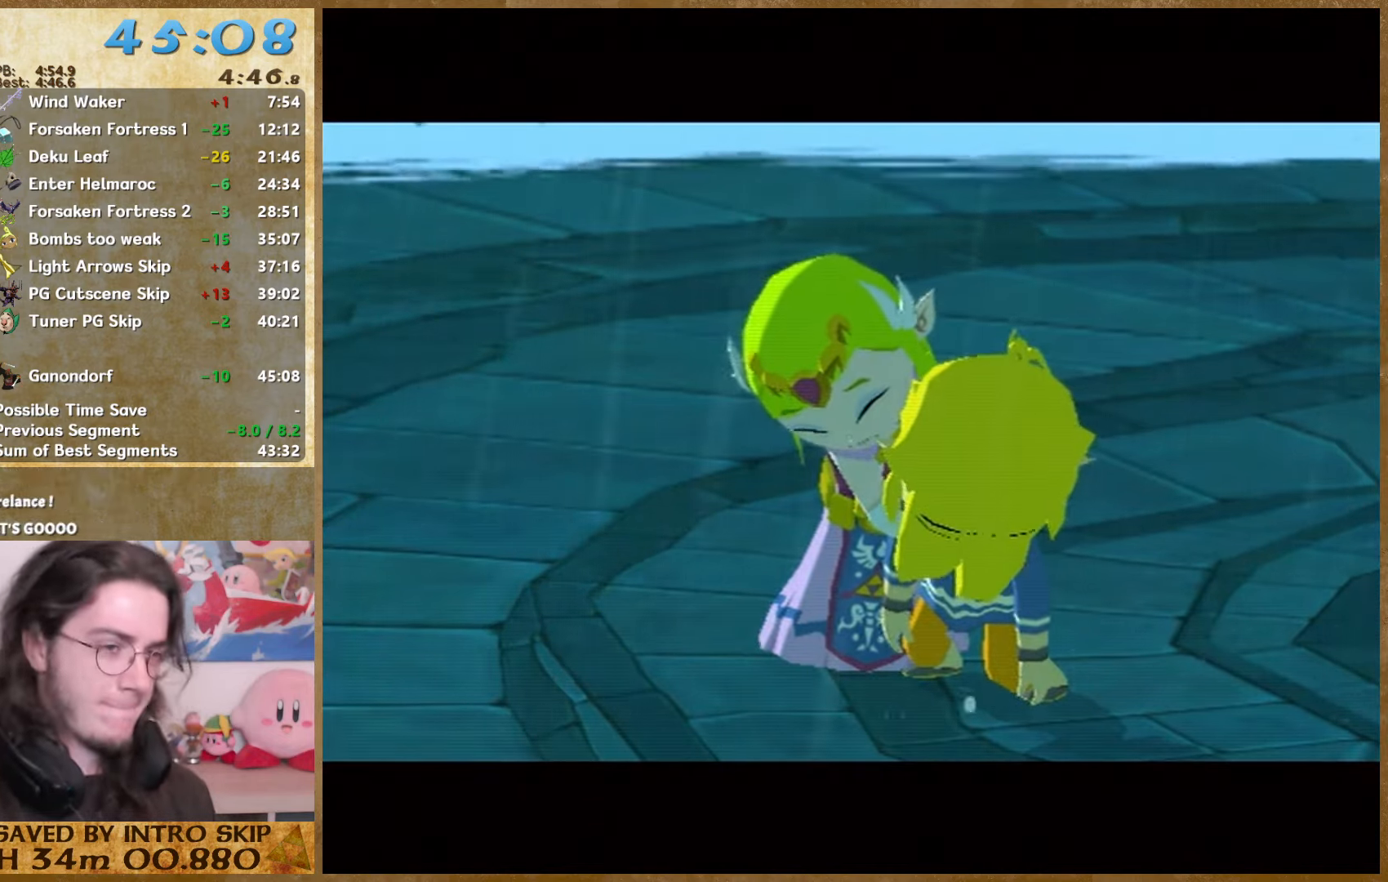
{"buttons": [], "left_stick": "center", "right_stick": "center", "events": [[34, "A", "down"], [34, "B", "down"], [134, "A", "up"], [134, "B", "up"], [200, "A", "down"], [200, "B", "down"], [300, "A", "up"], [300, "B", "up"], [400, "A", "down"], [400, "B", "down"], [467, "B", "up"], [500, "A", "up"]]}
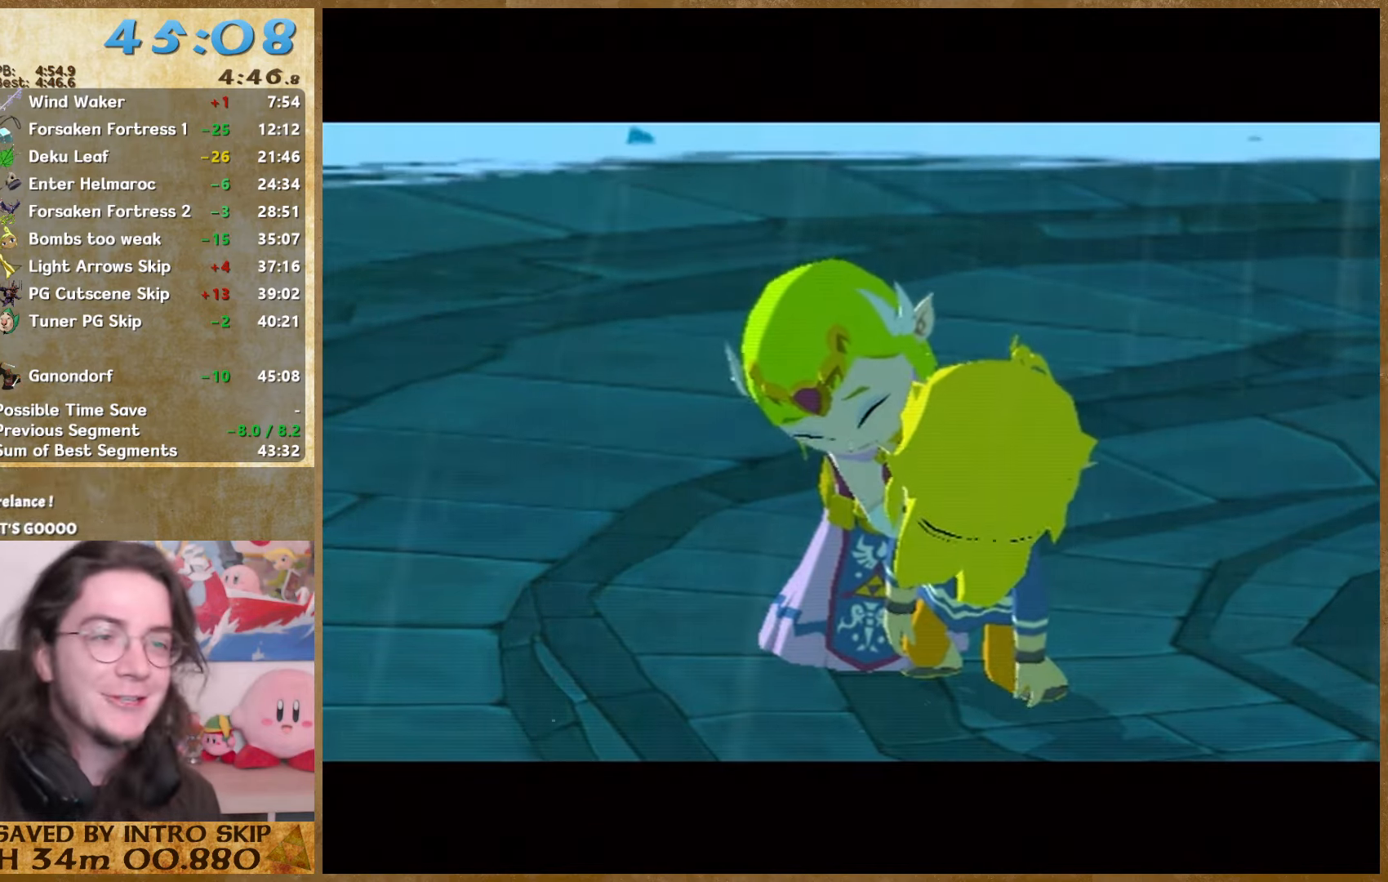
{"buttons": ["A", "B"], "left_stick": "center", "right_stick": "center", "events": [[100, "A", "down"], [100, "B", "down"], [167, "A", "up"], [167, "B", "up"], [234, "A", "down"], [234, "B", "down"], [334, "A", "up"], [334, "B", "up"], [434, "A", "down"], [434, "B", "down"]]}
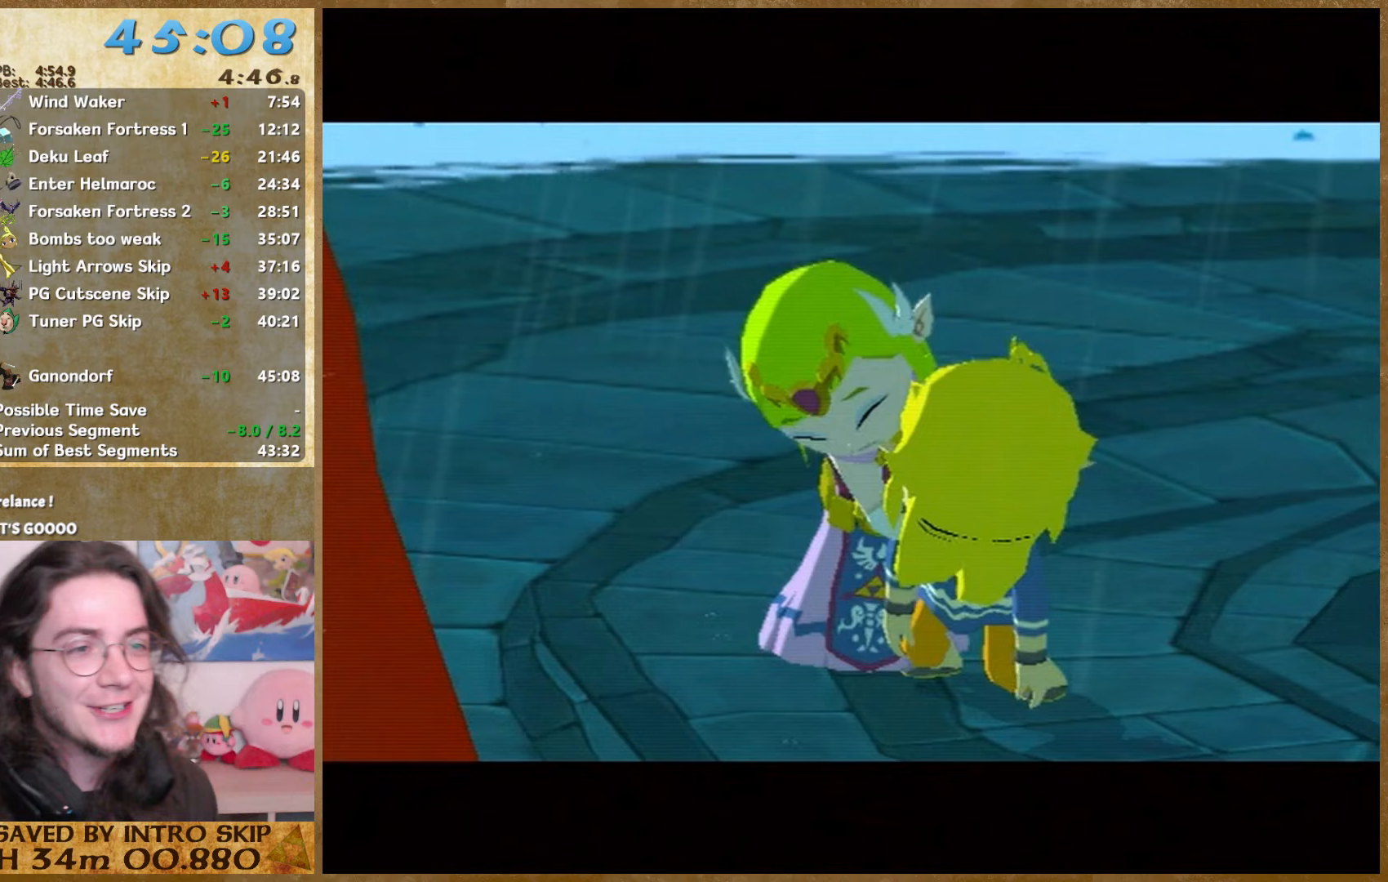
{"buttons": [], "left_stick": "center", "right_stick": "center", "events": [[33, "B", "up"], [67, "A", "up"], [167, "A", "down"], [167, "B", "down"], [233, "A", "up"], [233, "B", "up"], [300, "B", "down"], [367, "A", "down"], [400, "B", "up"], [433, "A", "up"]]}
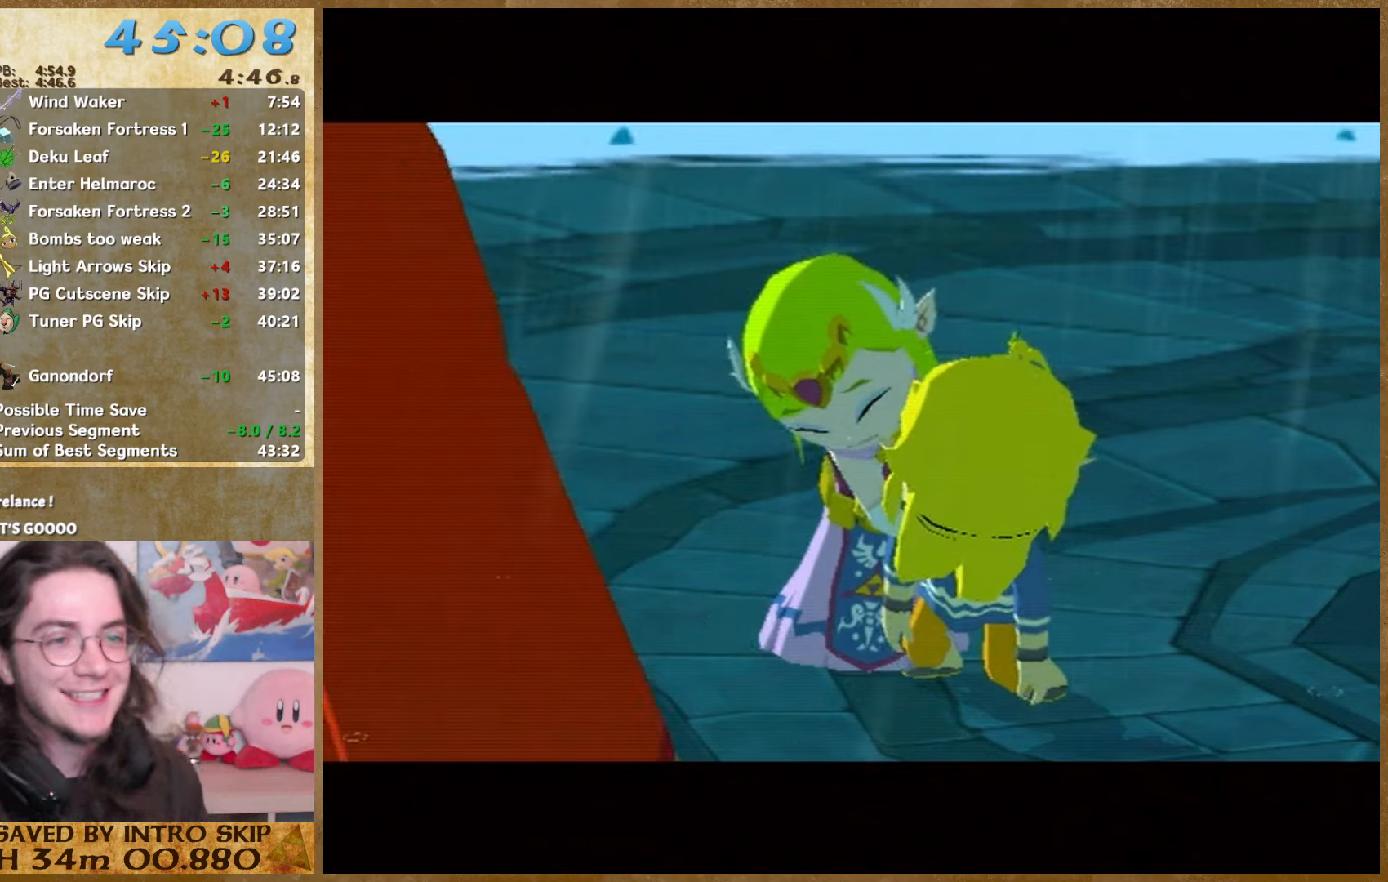
{"buttons": ["A"], "left_stick": "center", "right_stick": "center", "events": [[33, "A", "down"], [33, "B", "down"], [133, "A", "up"], [133, "B", "up"], [200, "A", "down"], [200, "B", "down"], [300, "A", "up"], [300, "B", "up"], [400, "A", "down"], [400, "B", "down"], [467, "B", "up"]]}
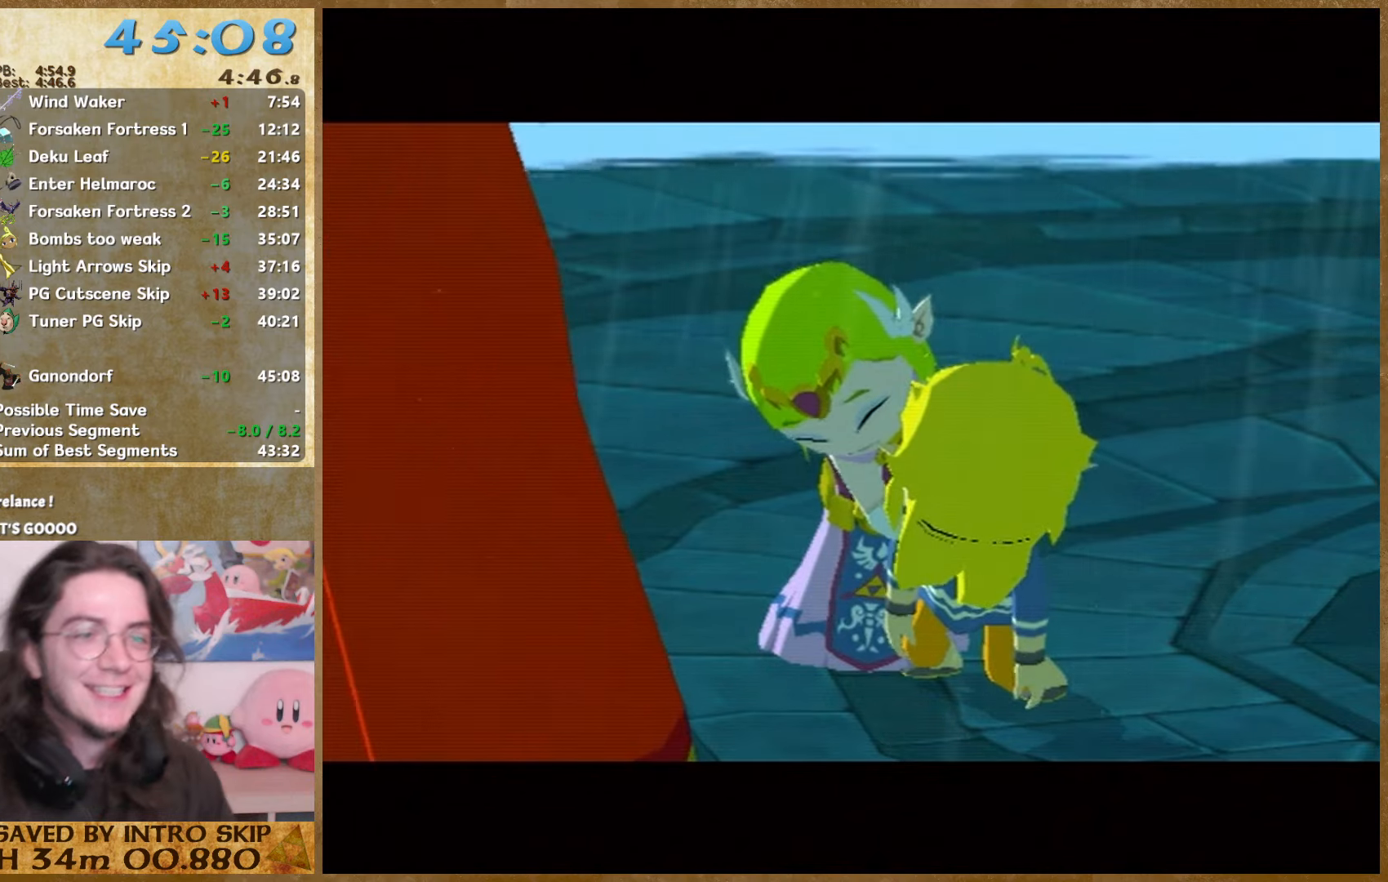
{"buttons": ["A", "B"], "left_stick": "center", "right_stick": "center", "events": [[67, "B", "down"], [167, "B", "up"], [200, "A", "up"], [300, "A", "down"], [300, "B", "down"], [367, "A", "up"], [367, "B", "up"], [467, "A", "down"], [467, "B", "down"]]}
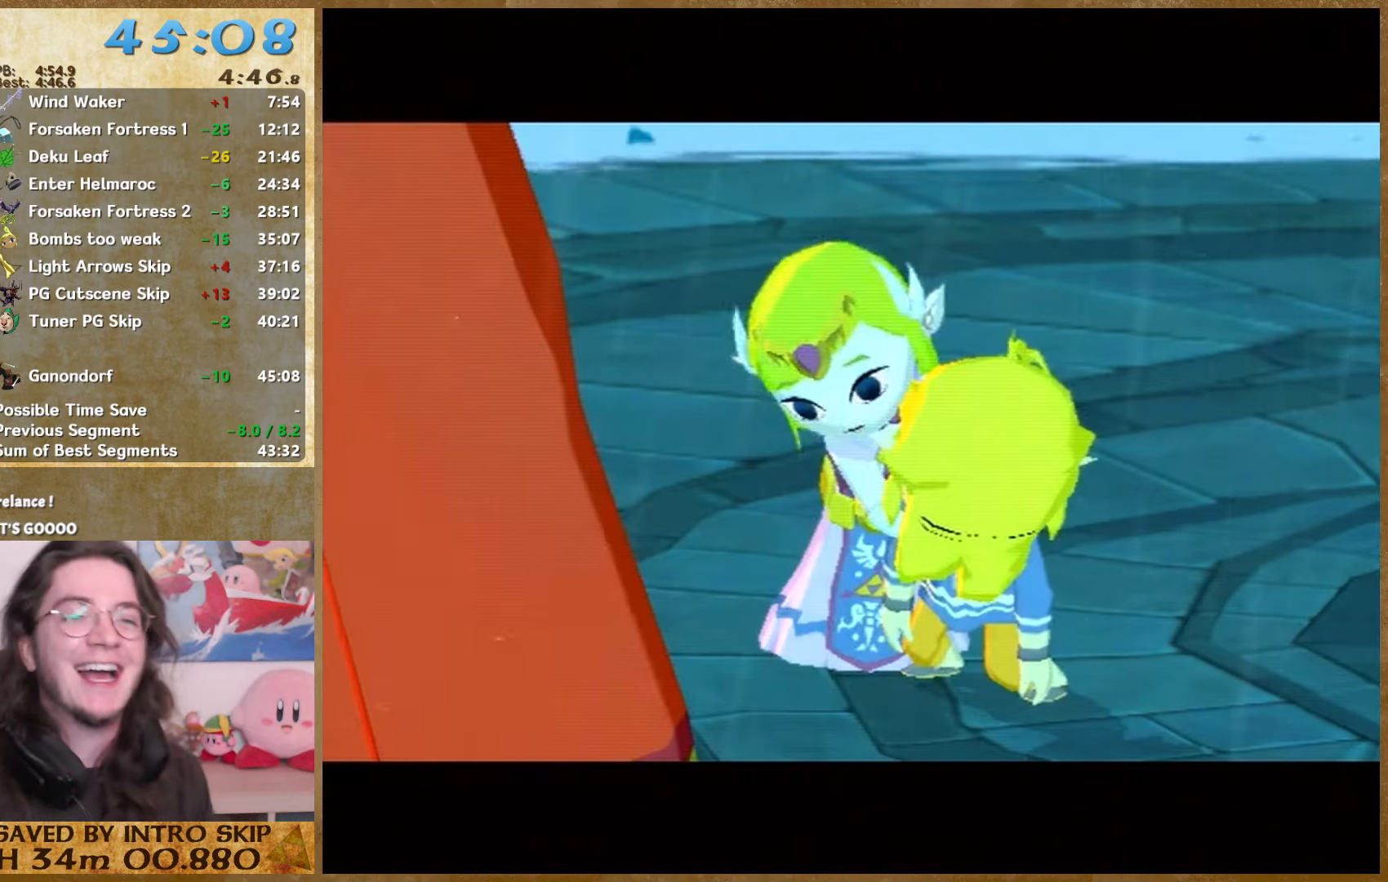
{"buttons": [], "left_stick": "center", "right_stick": "center", "events": [[100, "A", "up"], [100, "B", "up"], [200, "A", "down"], [200, "B", "down"], [300, "A", "up"], [300, "B", "up"], [400, "A", "down"], [400, "B", "down"], [500, "A", "up"], [500, "B", "up"]]}
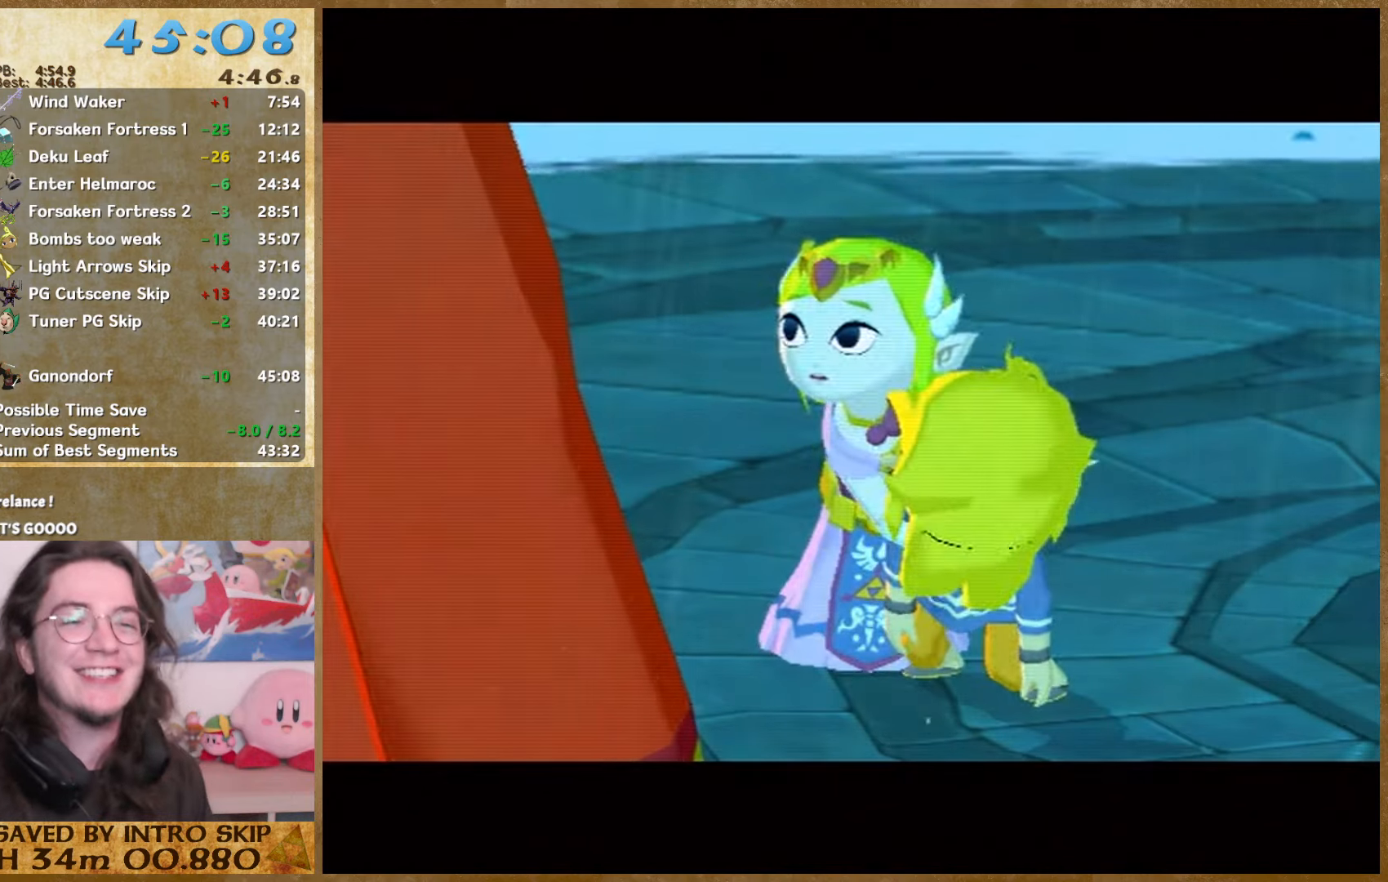
{"buttons": ["A", "B"], "left_stick": "center", "right_stick": "center", "events": [[100, "A", "down"], [100, "B", "down"], [200, "A", "up"], [200, "B", "up"], [267, "A", "down"], [267, "B", "down"], [367, "A", "up"], [367, "B", "up"], [500, "A", "down"], [500, "B", "down"]]}
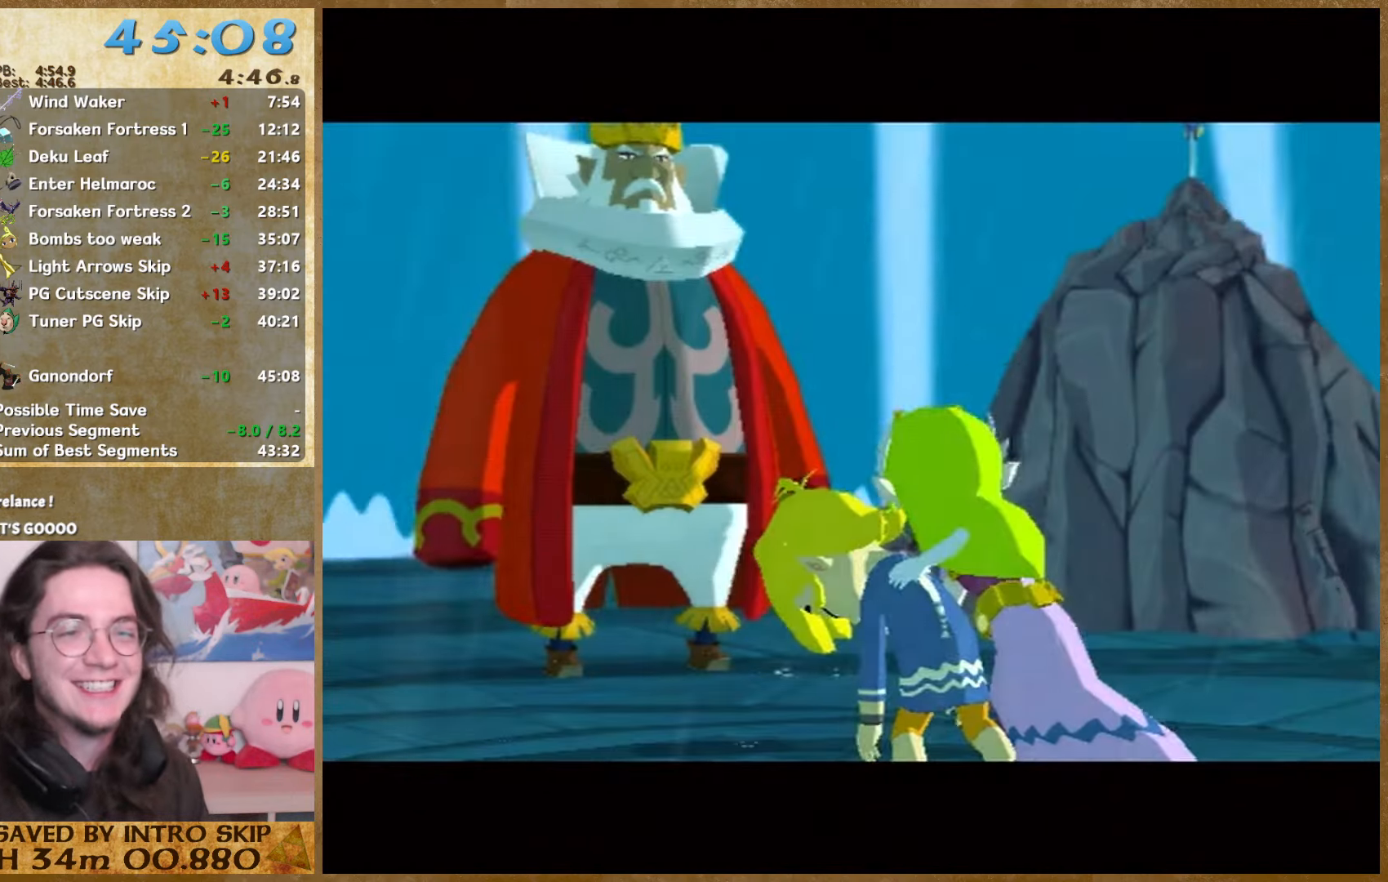
{"buttons": [], "left_stick": "center", "right_stick": "center", "events": [[100, "A", "up"], [100, "B", "up"], [200, "A", "down"], [200, "B", "down"], [300, "A", "up"], [300, "B", "up"], [400, "A", "down"], [400, "B", "down"], [467, "A", "up"], [467, "B", "up"]]}
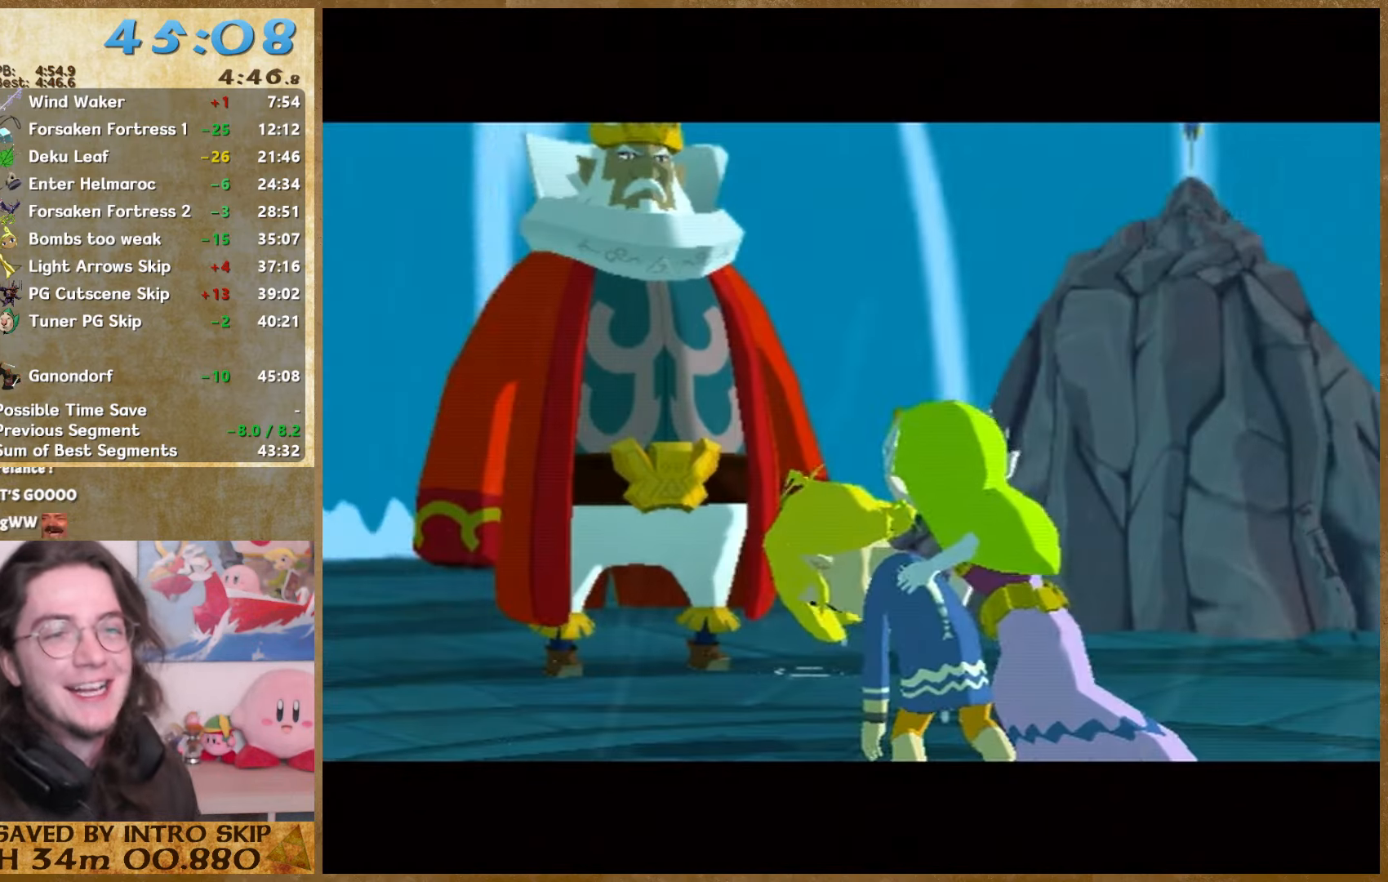
{"buttons": ["A", "B"], "left_stick": "center", "right_stick": "center", "events": [[67, "A", "down"], [67, "B", "down"], [167, "A", "up"], [167, "B", "up"], [233, "B", "down"], [267, "A", "down"], [367, "A", "up"], [367, "B", "up"], [467, "A", "down"], [467, "B", "down"]]}
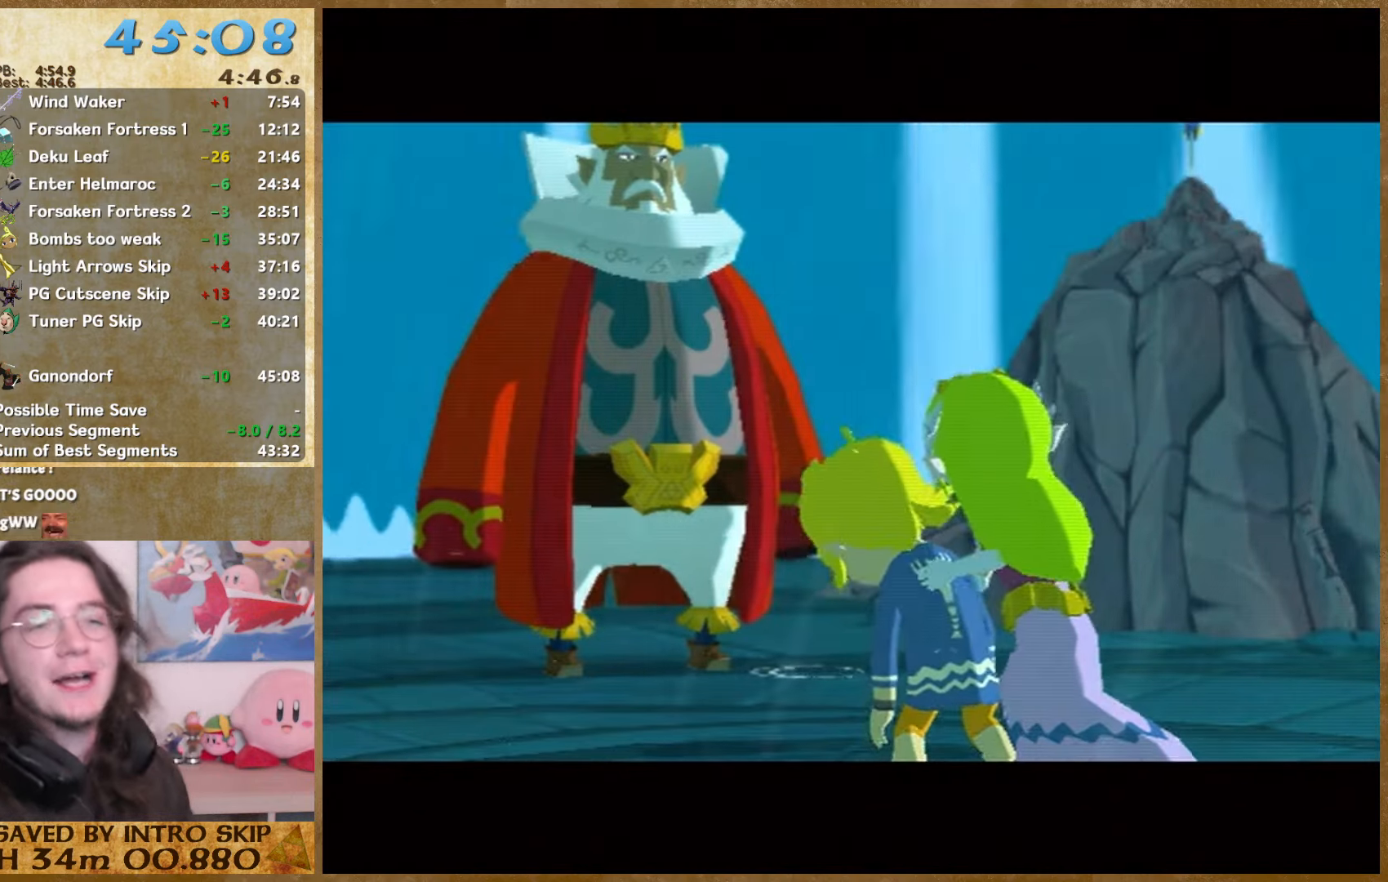
{"buttons": [], "left_stick": "center", "right_stick": "center", "events": [[67, "A", "up"], [100, "B", "up"], [200, "A", "down"], [200, "B", "down"], [300, "A", "up"], [300, "B", "up"], [367, "B", "down"], [400, "A", "down"], [467, "A", "up"], [467, "B", "up"]]}
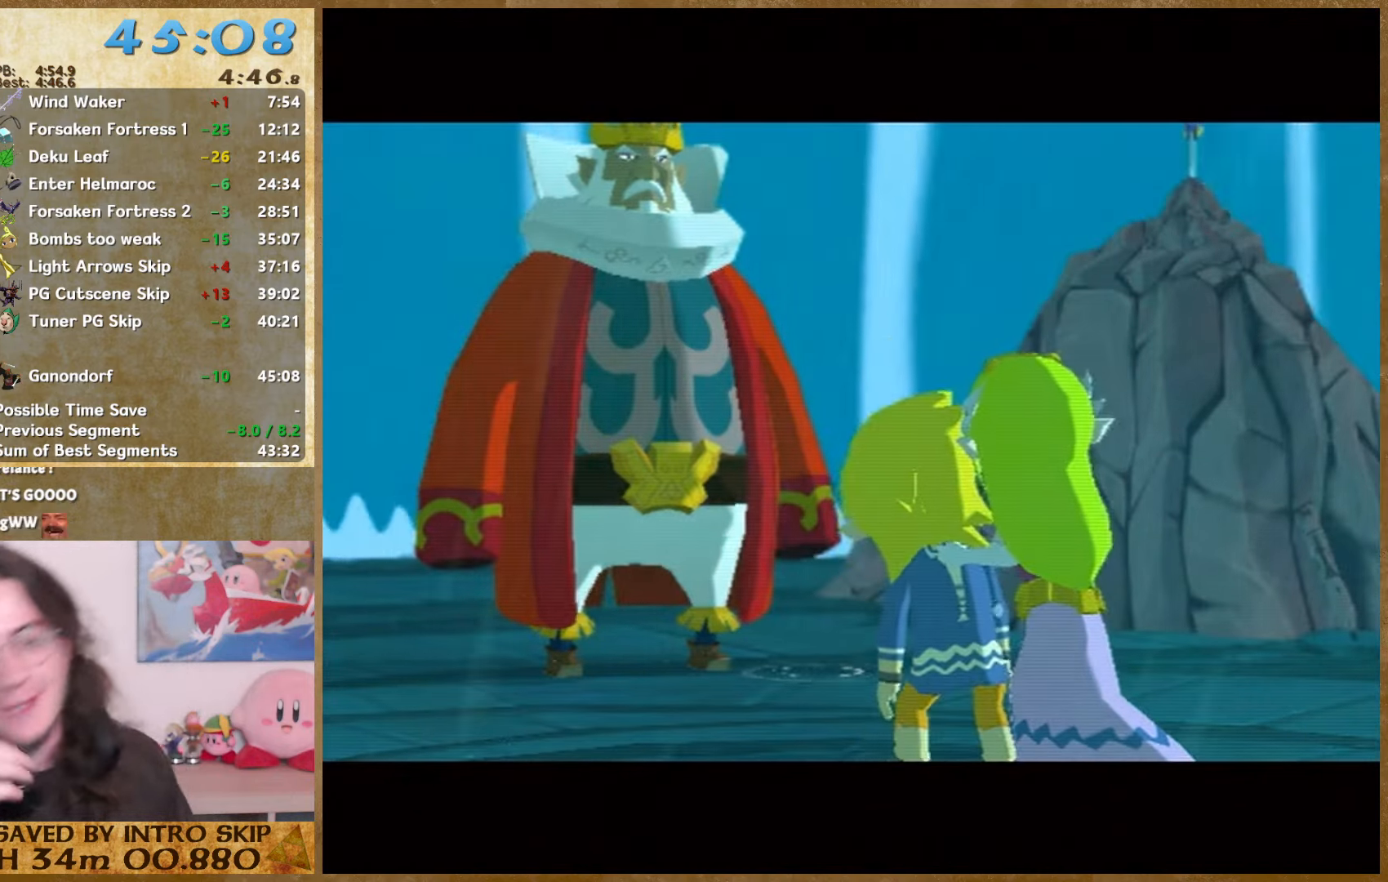
{"buttons": [], "left_stick": "center", "right_stick": "center", "events": [[100, "A", "down"], [100, "B", "down"], [200, "A", "up"], [200, "B", "up"], [300, "A", "down"], [300, "B", "down"], [400, "A", "up"], [433, "B", "up"]]}
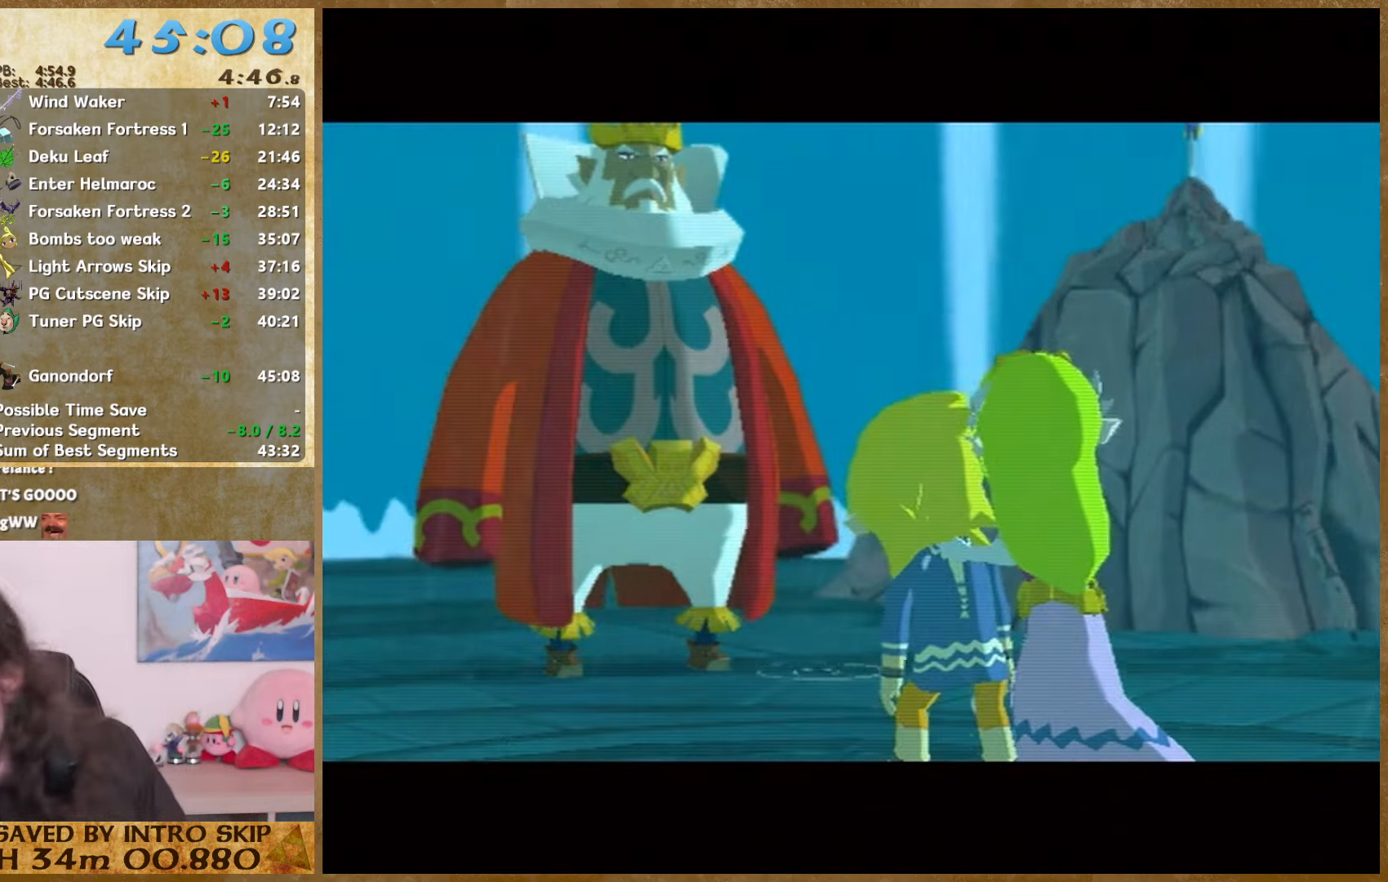
{"buttons": ["A", "B"], "left_stick": "center", "right_stick": "center", "events": [[67, "B", "down"], [133, "B", "up"], [233, "B", "down"], [267, "A", "down"], [333, "A", "up"], [333, "B", "up"], [433, "B", "down"], [467, "A", "down"]]}
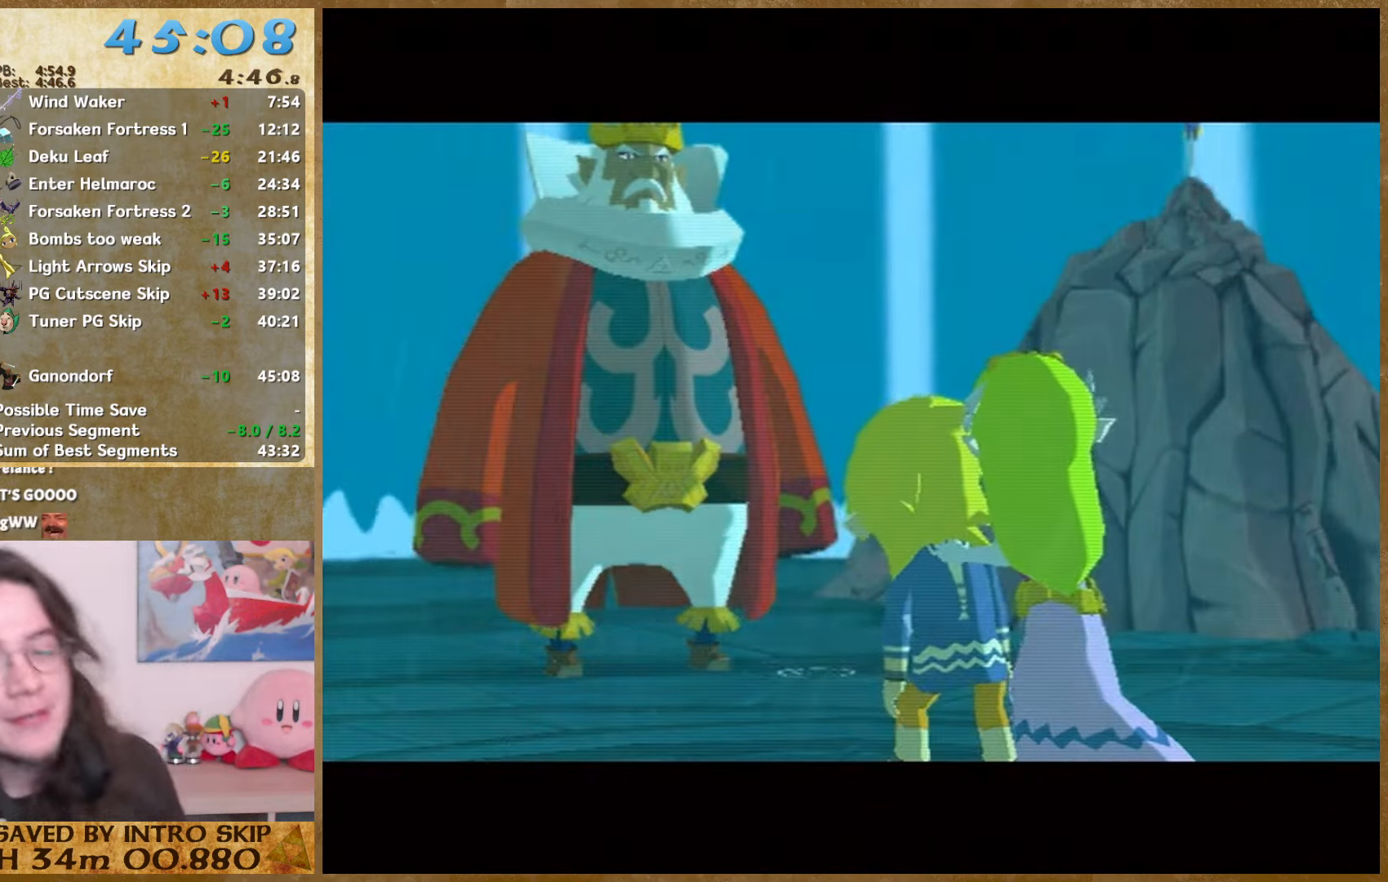
{"buttons": [], "left_stick": "center", "right_stick": "center", "events": [[33, "A", "up"], [67, "B", "up"], [167, "B", "down"], [233, "B", "up"]]}
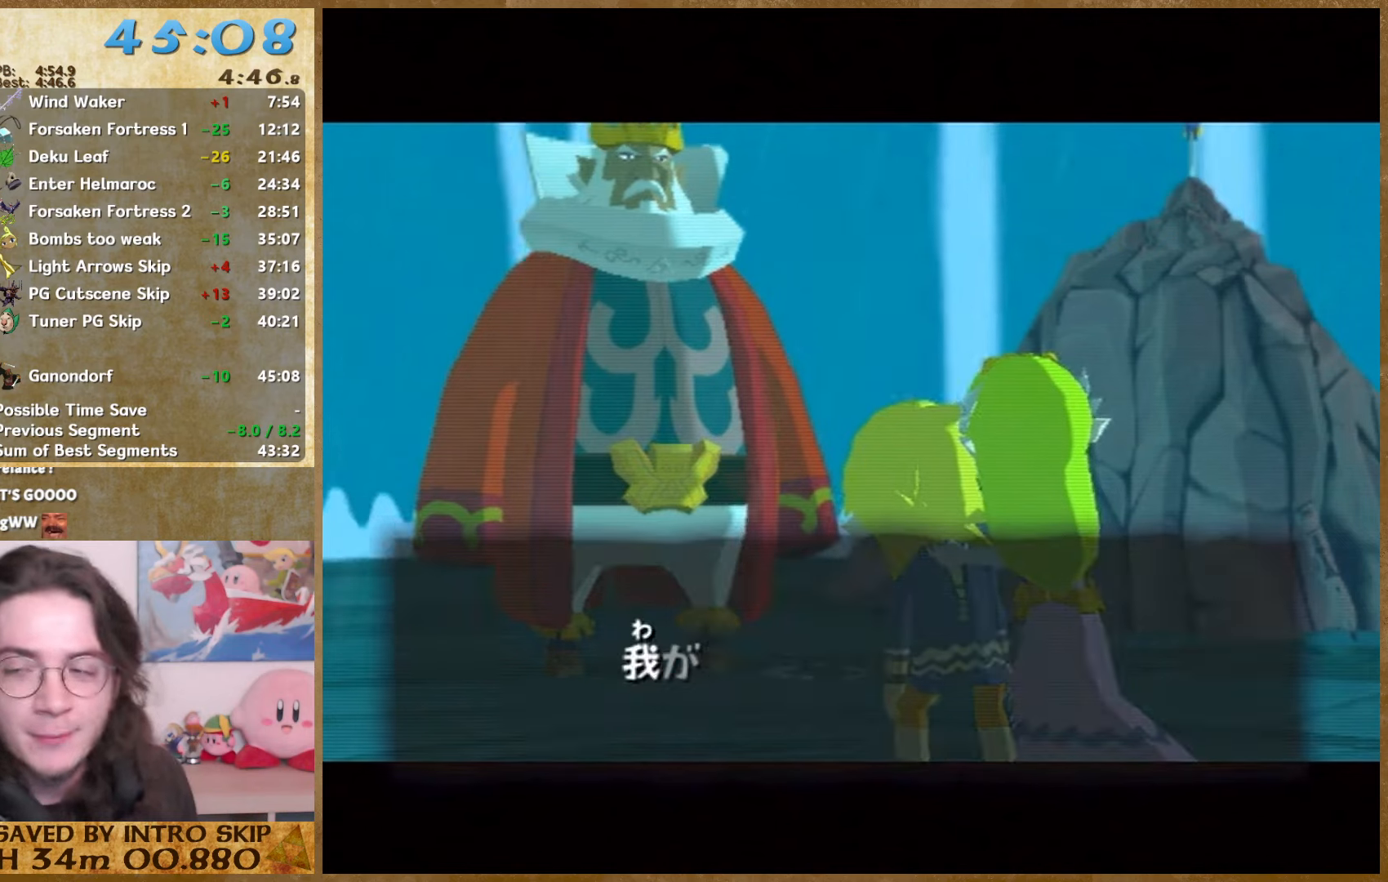
{"buttons": ["A", "B"], "left_stick": "center", "right_stick": "center", "events": [[33, "A", "down"], [33, "B", "down"], [100, "A", "up"], [133, "B", "up"], [233, "B", "down"], [266, "A", "down"], [333, "A", "up"], [333, "B", "up"], [466, "A", "down"], [466, "B", "down"]]}
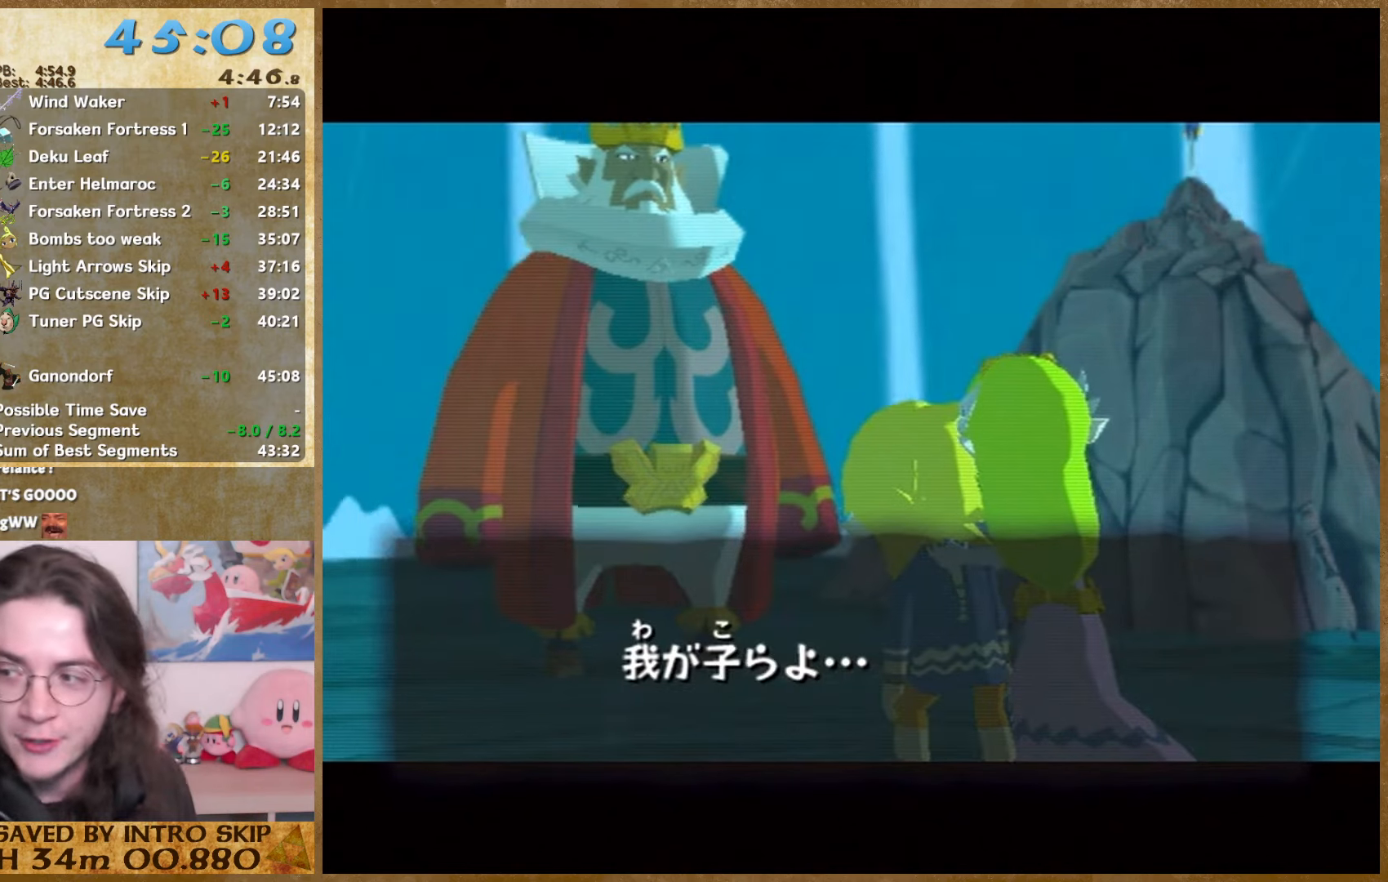
{"buttons": [], "left_stick": "center", "right_stick": "center", "events": [[66, "A", "up"], [66, "B", "up"], [166, "B", "down"], [200, "A", "down"], [266, "A", "up"], [266, "B", "up"], [333, "A", "down"], [333, "B", "down"], [433, "A", "up"], [433, "B", "up"]]}